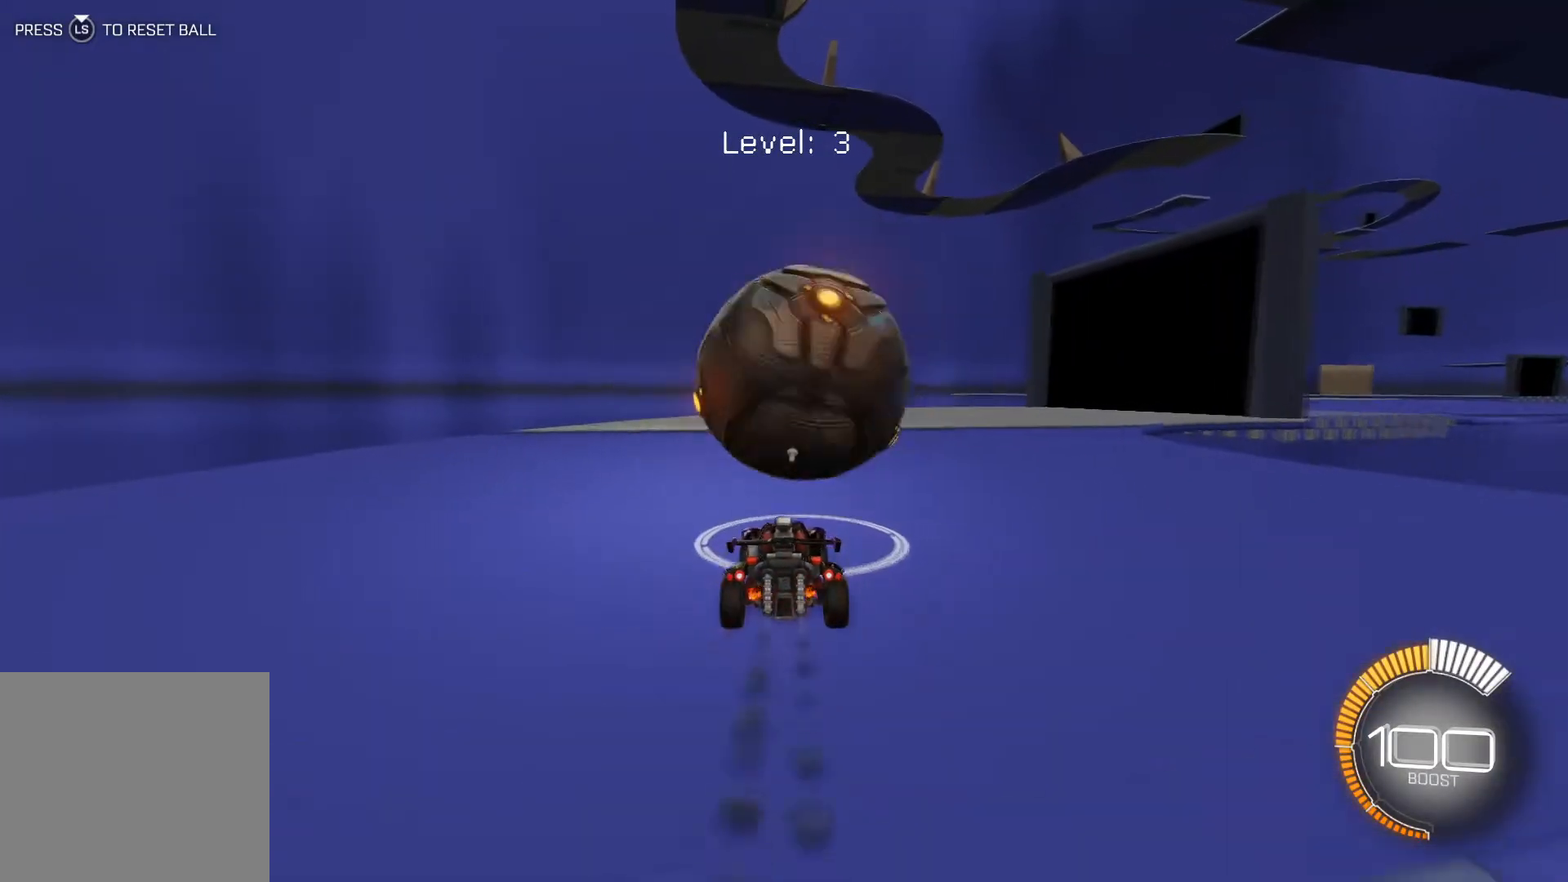
Gameplay with a controller (Xbox layout); each line is a JSON object with the inputs held at the frame after it. "events" lists button and stick changes between this image and that frame as [ms after this image, input, new state], when the widget could be followed in between. Not read: right_stick.
{"buttons": ["R2"], "left_stick": "center", "events": [[367, "R1", "down"], [501, "R1", "up"]]}
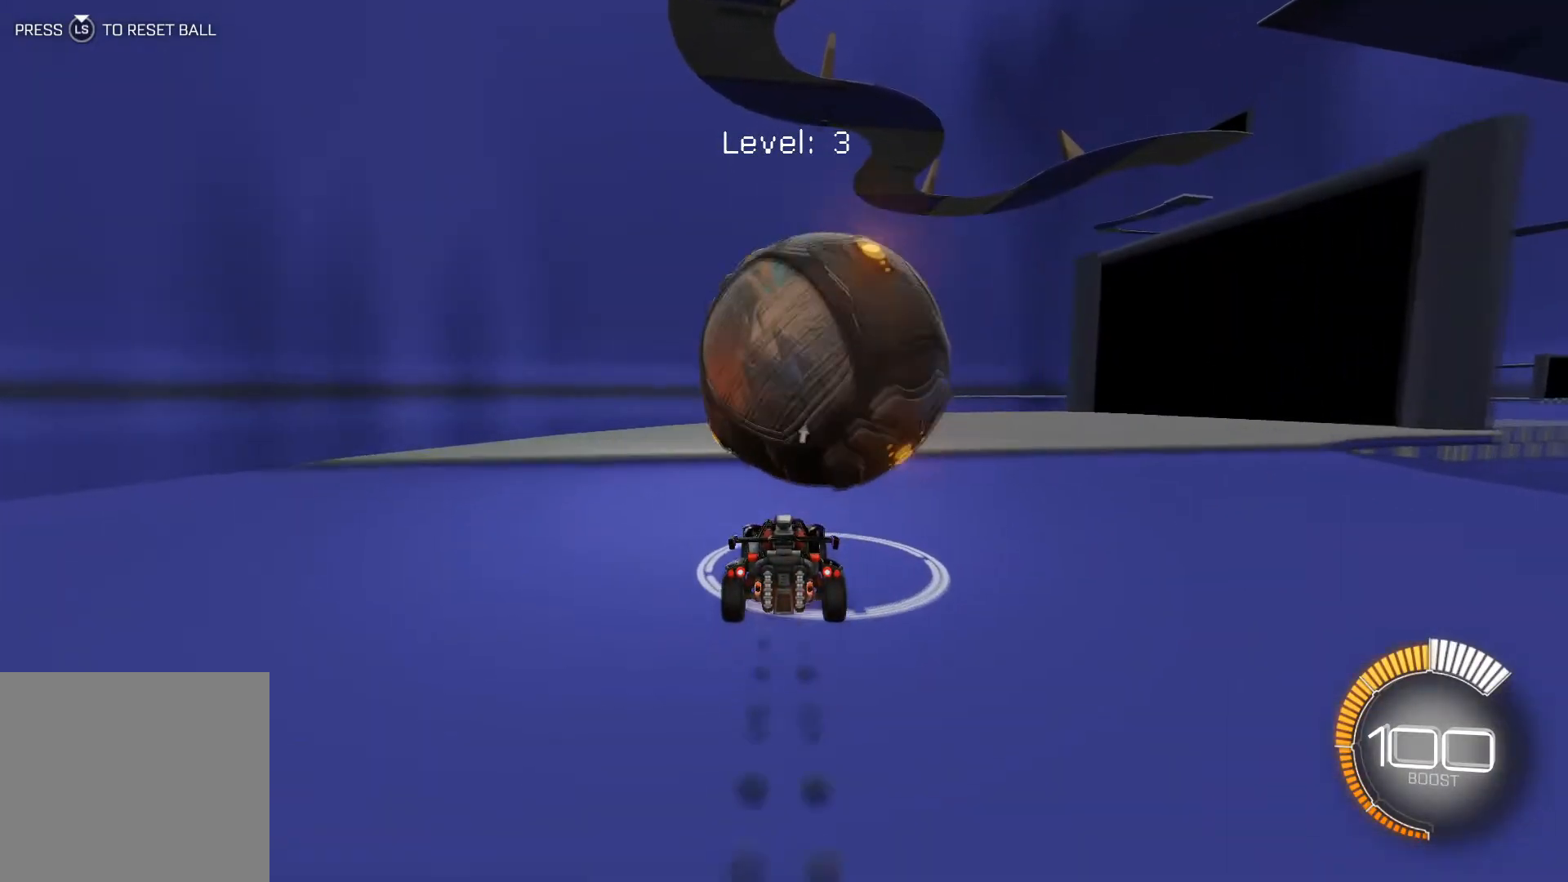
{"buttons": ["R2"], "left_stick": "center", "events": [[200, "left_stick", "down-right"], [233, "R2", "up"], [367, "R2", "down"], [467, "left_stick", "center"]]}
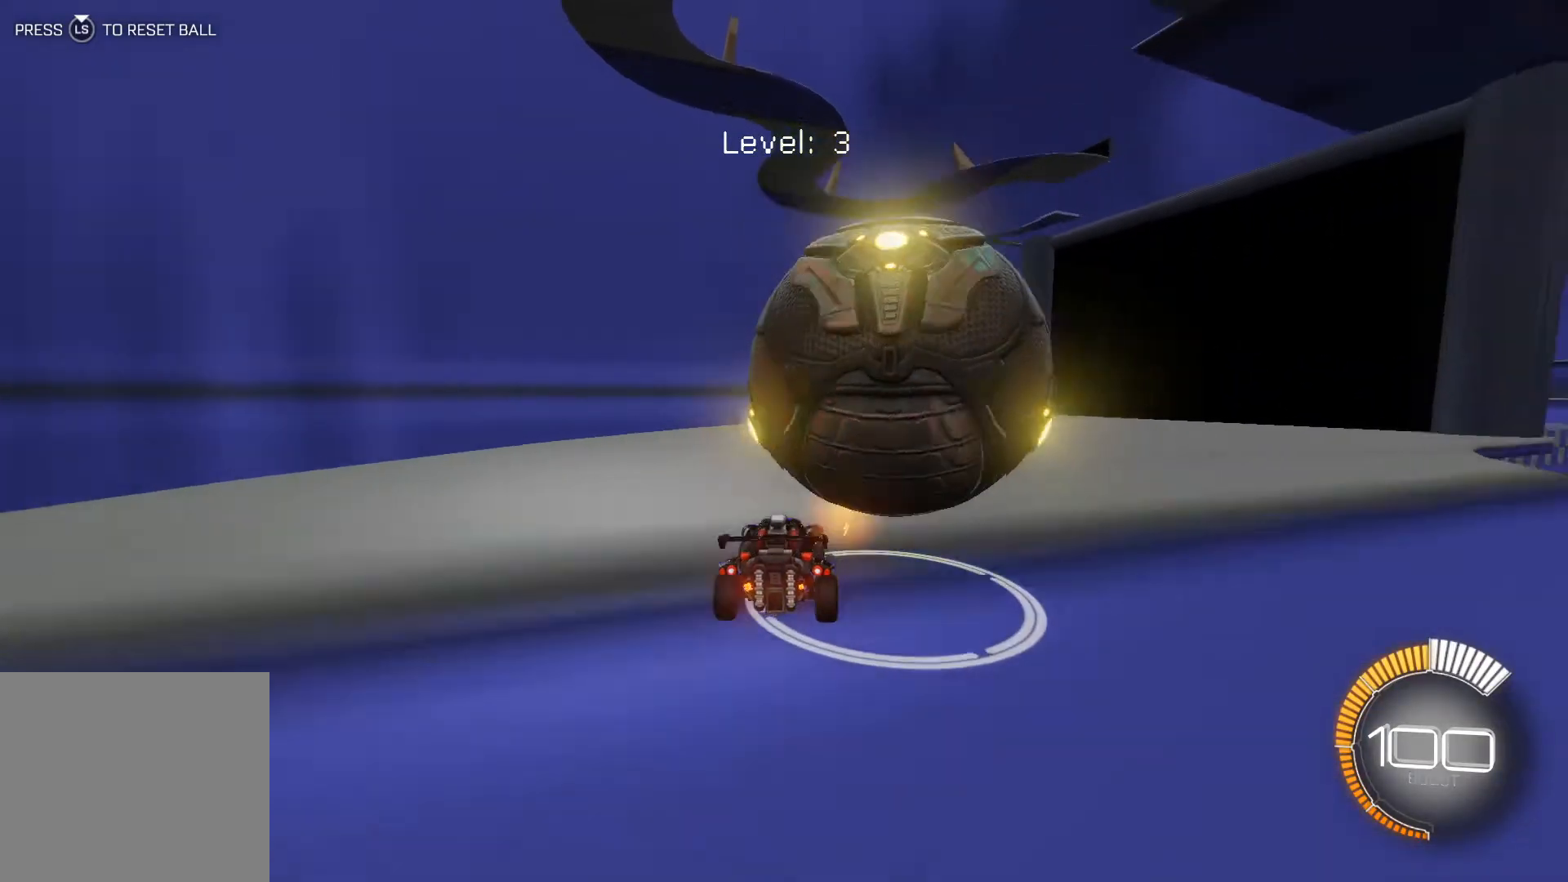
{"buttons": [], "left_stick": "center", "events": [[67, "left_stick", "down-right"], [167, "left_stick", "center"], [267, "left_stick", "down-right"], [367, "R2", "up"], [367, "left_stick", "center"]]}
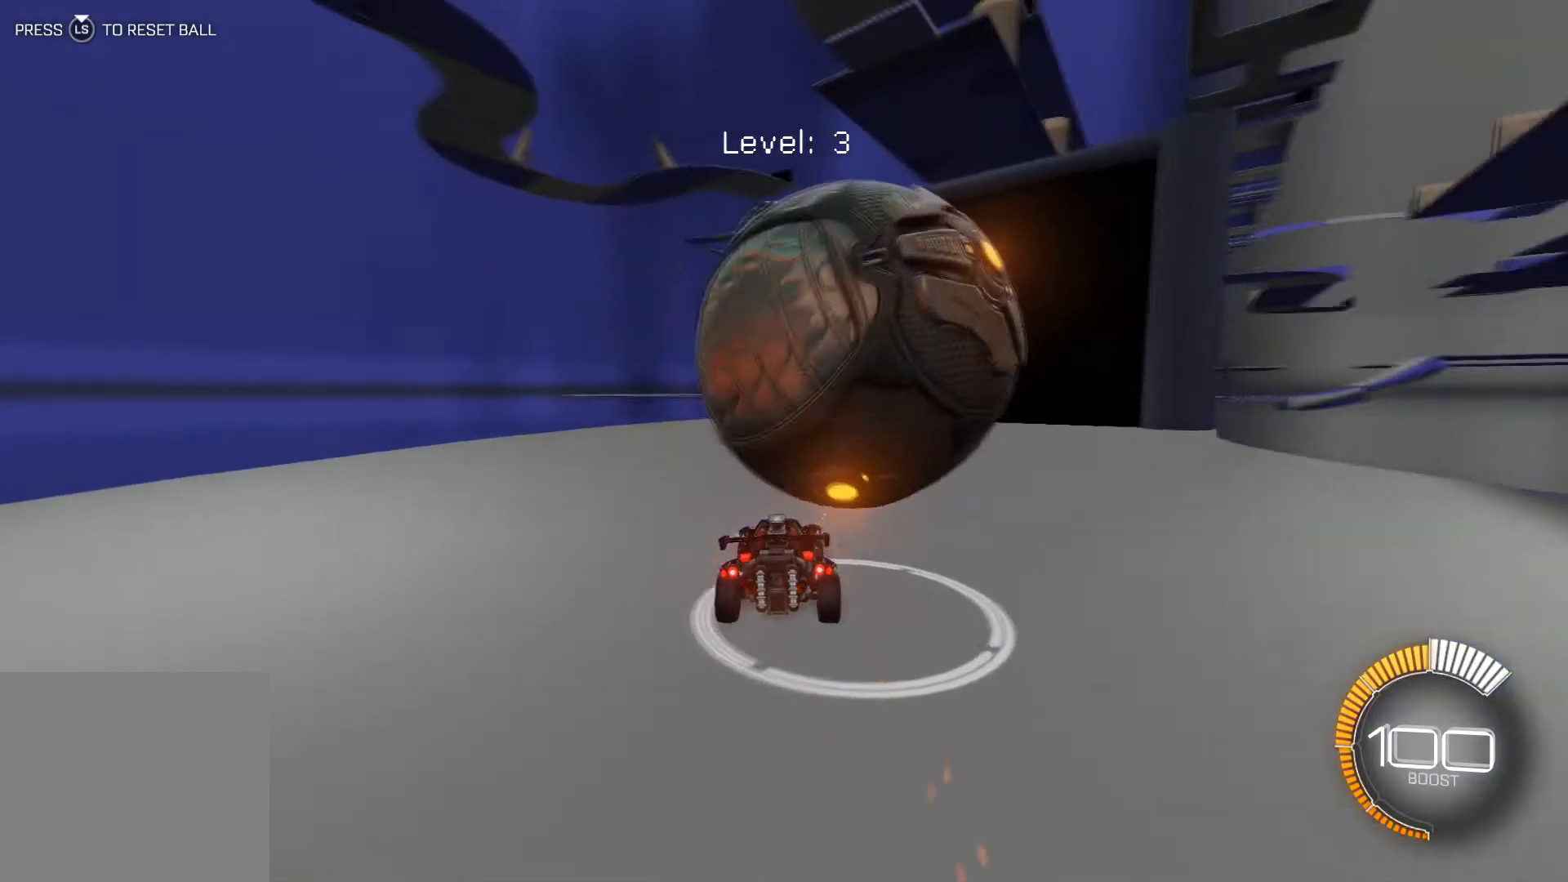
{"buttons": [], "left_stick": "center", "events": [[33, "left_stick", "left"], [133, "left_stick", "center"]]}
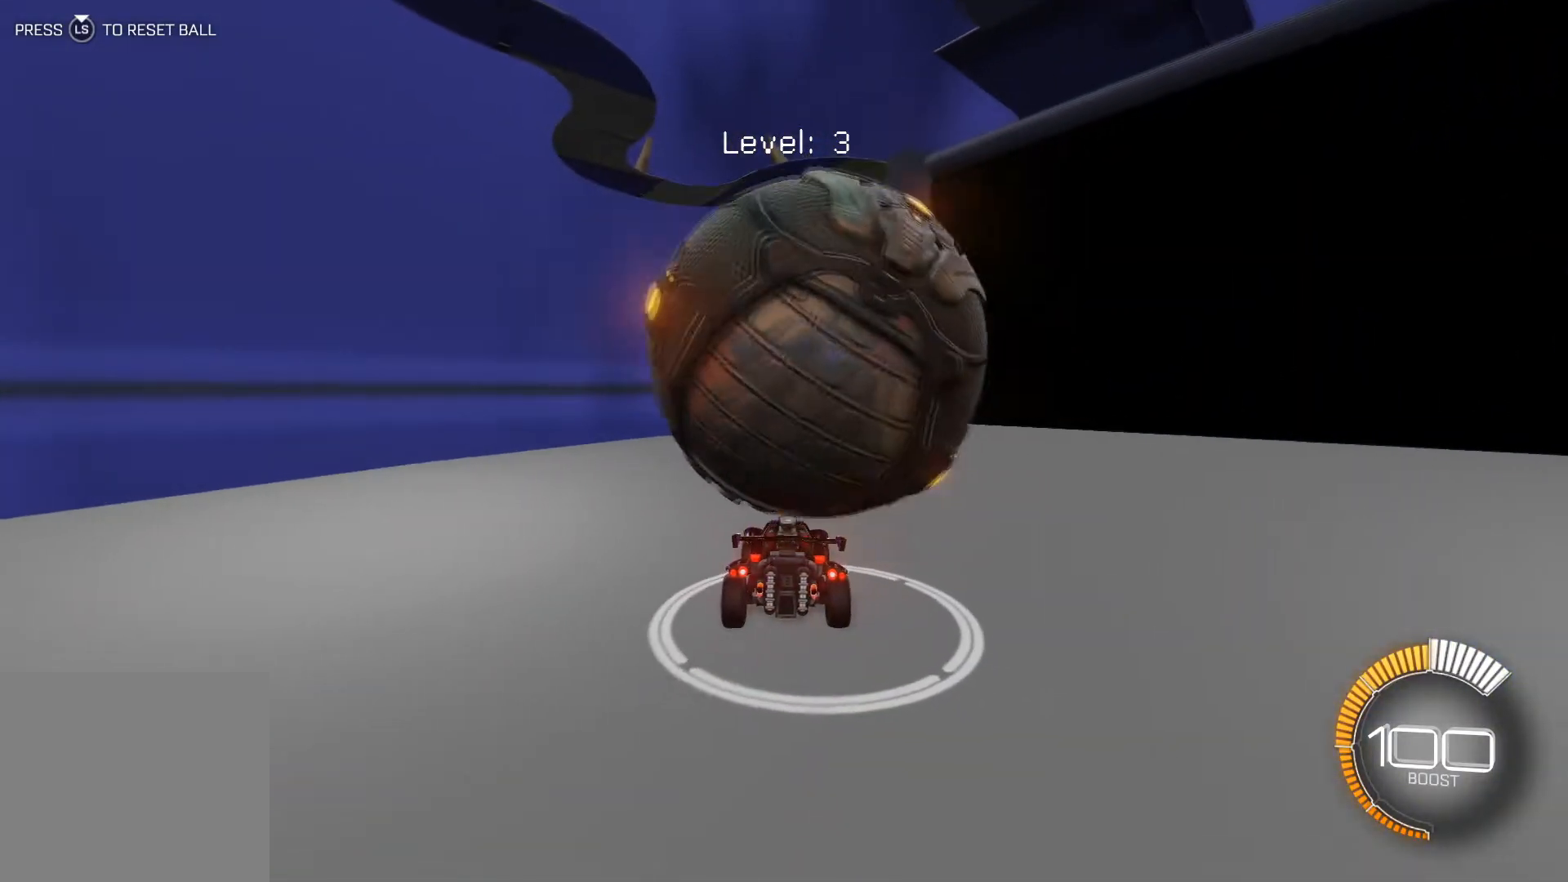
{"buttons": ["R2"], "left_stick": "center", "events": [[267, "R2", "down"]]}
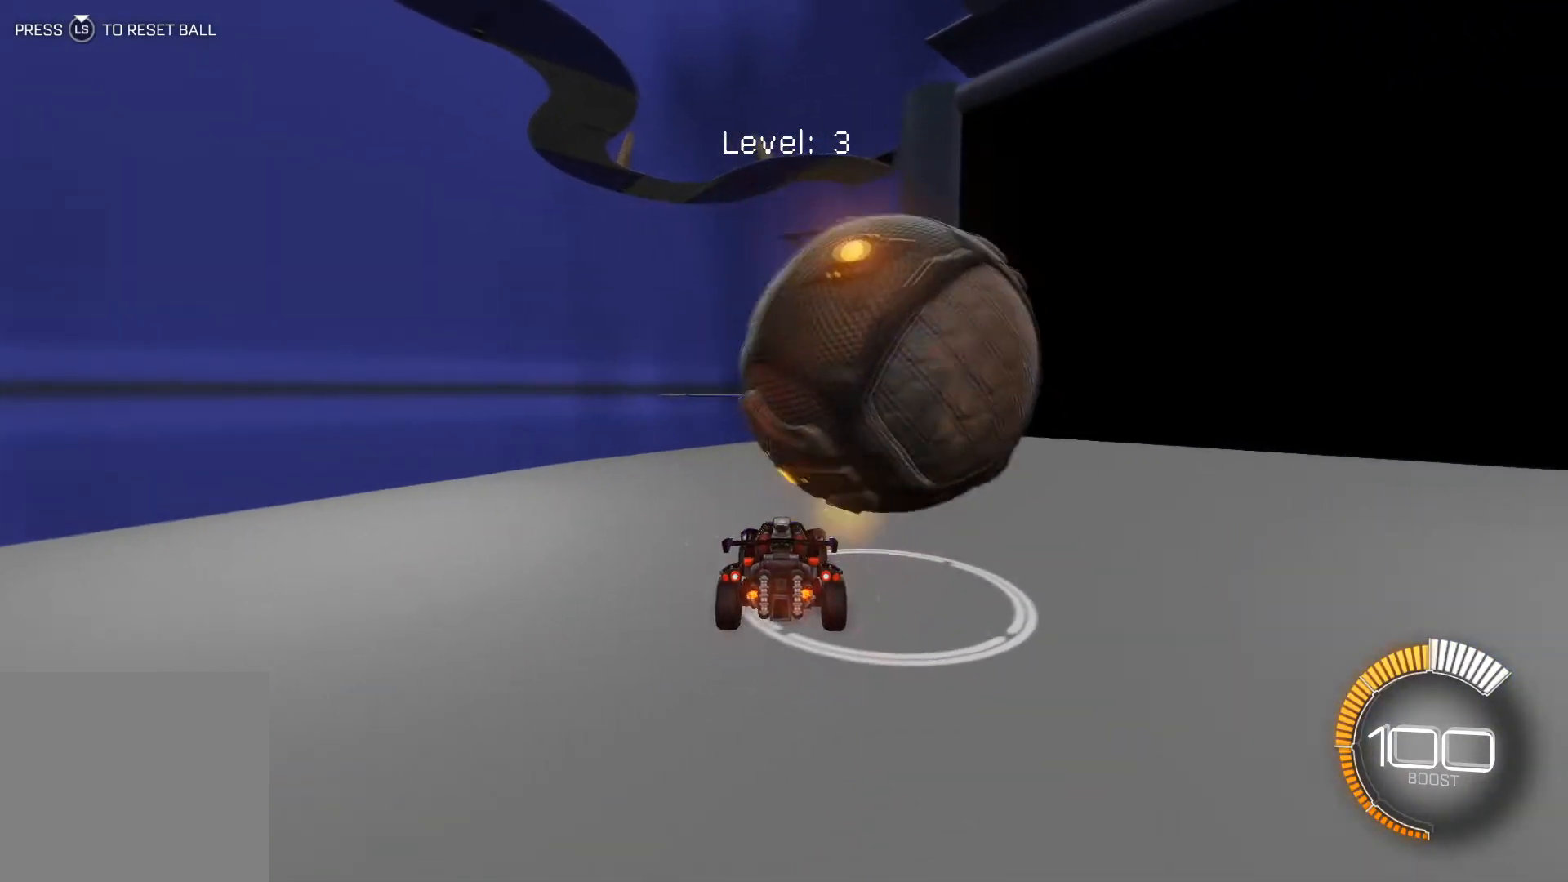
{"buttons": ["R2"], "left_stick": "center", "events": [[133, "left_stick", "down-right"], [166, "R1", "down"], [467, "R1", "up"], [500, "left_stick", "center"]]}
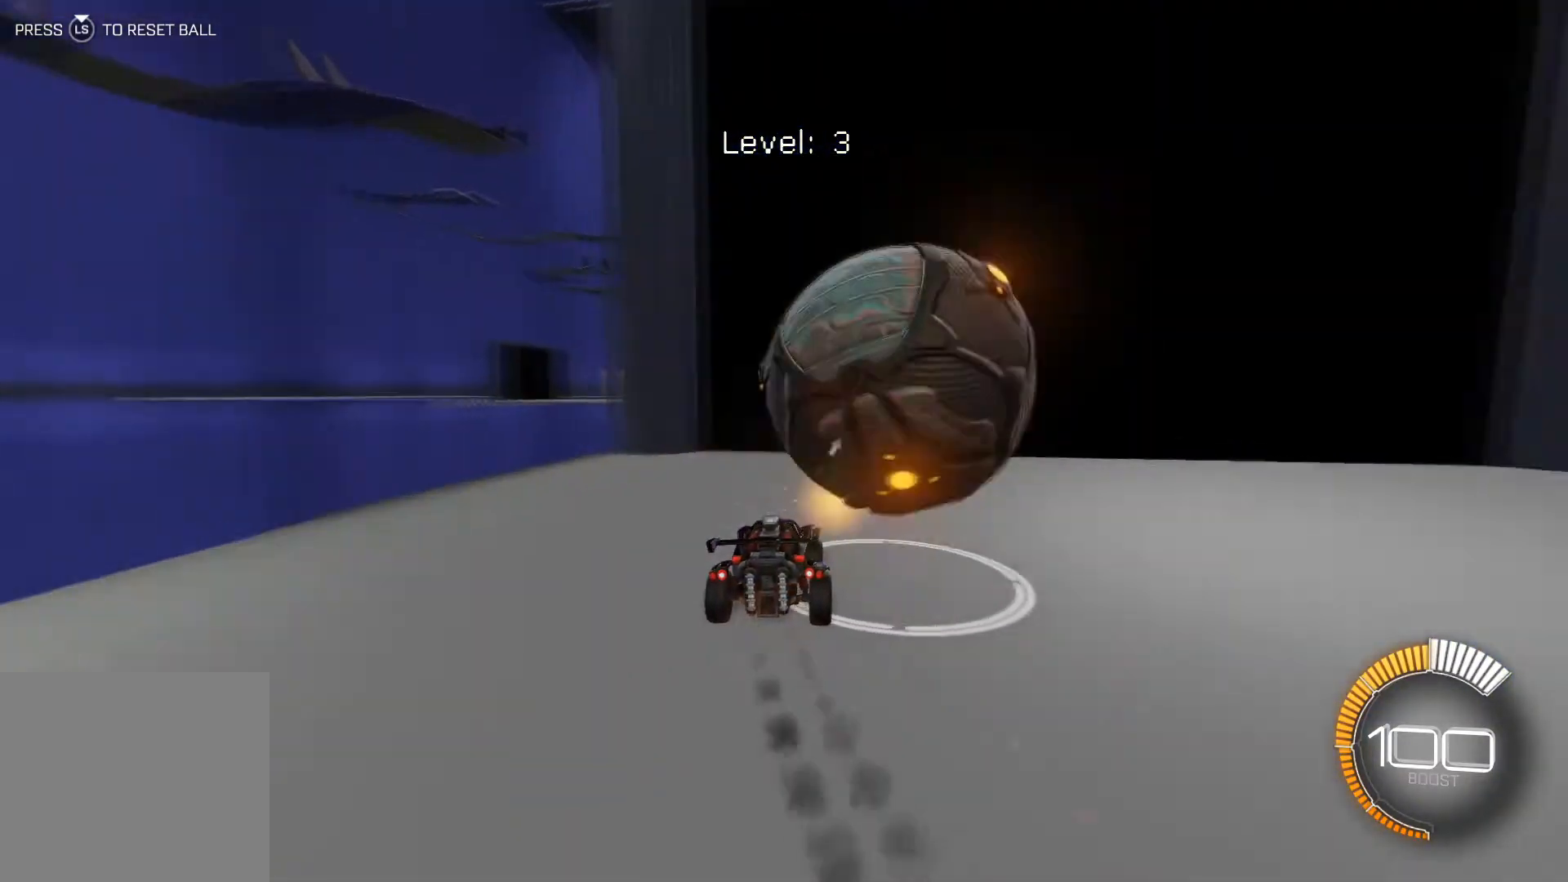
{"buttons": [], "left_stick": "center", "events": [[100, "R2", "up"]]}
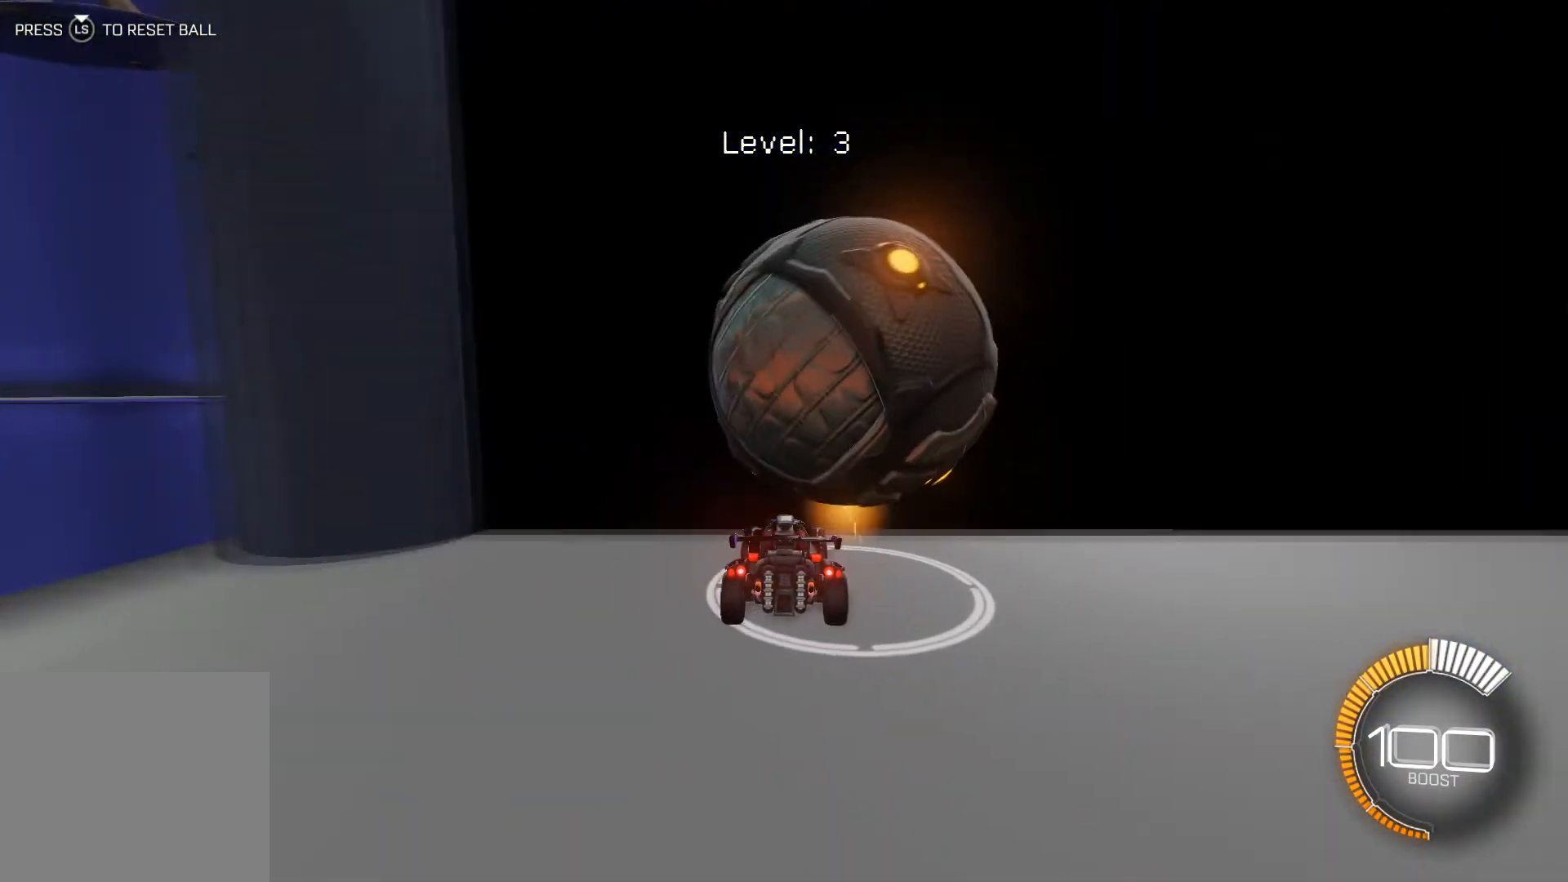
{"buttons": ["R2"], "left_stick": "center", "events": [[267, "R2", "down"]]}
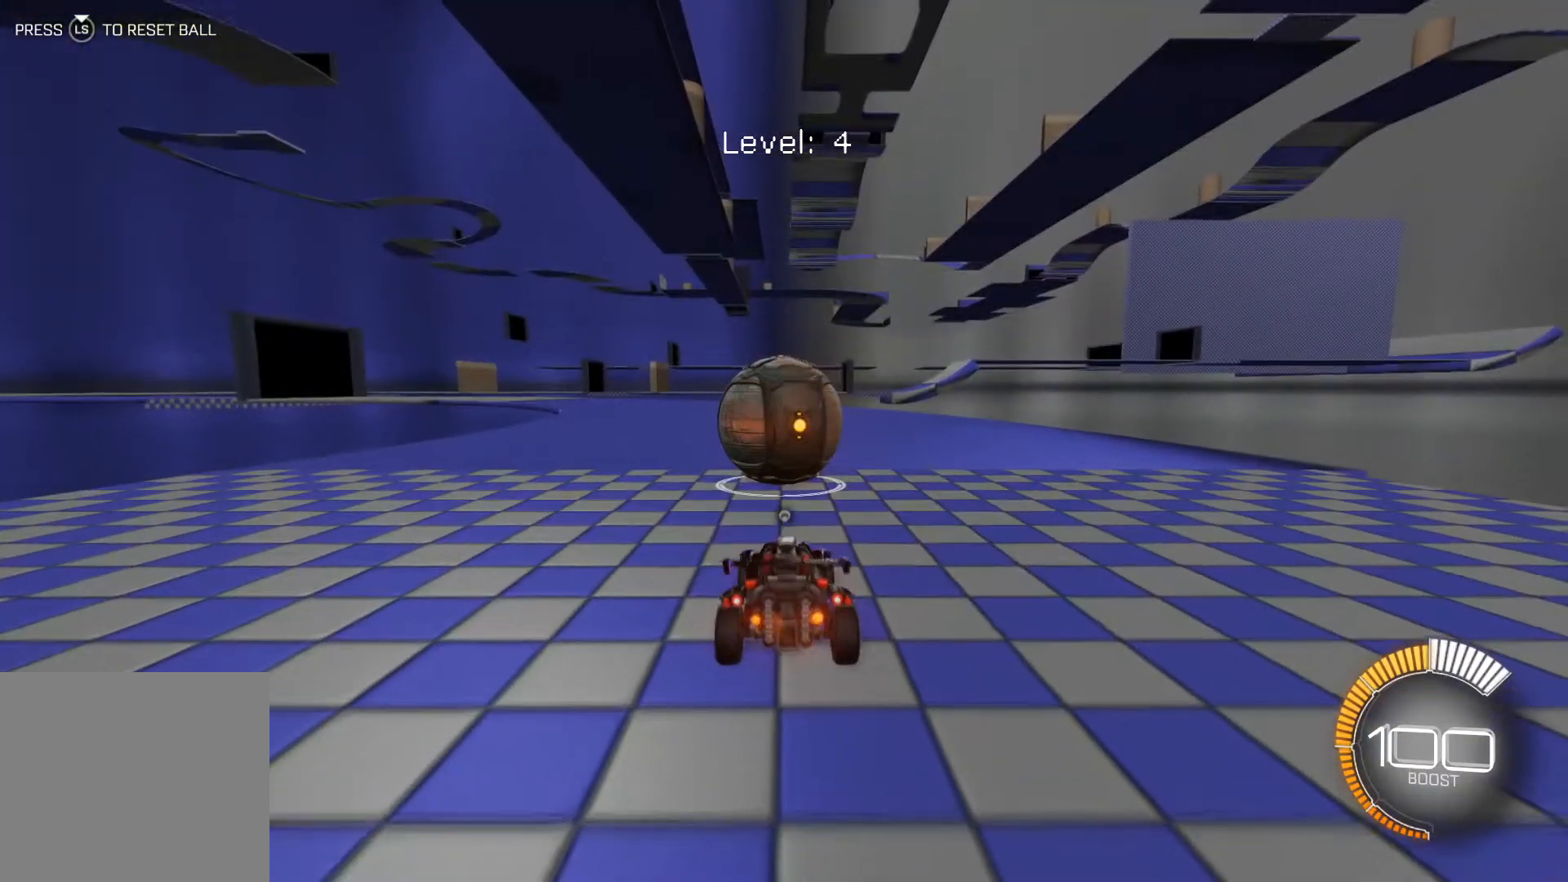
{"buttons": ["R2"], "left_stick": "center", "events": [[300, "R2", "up"], [467, "R2", "down"]]}
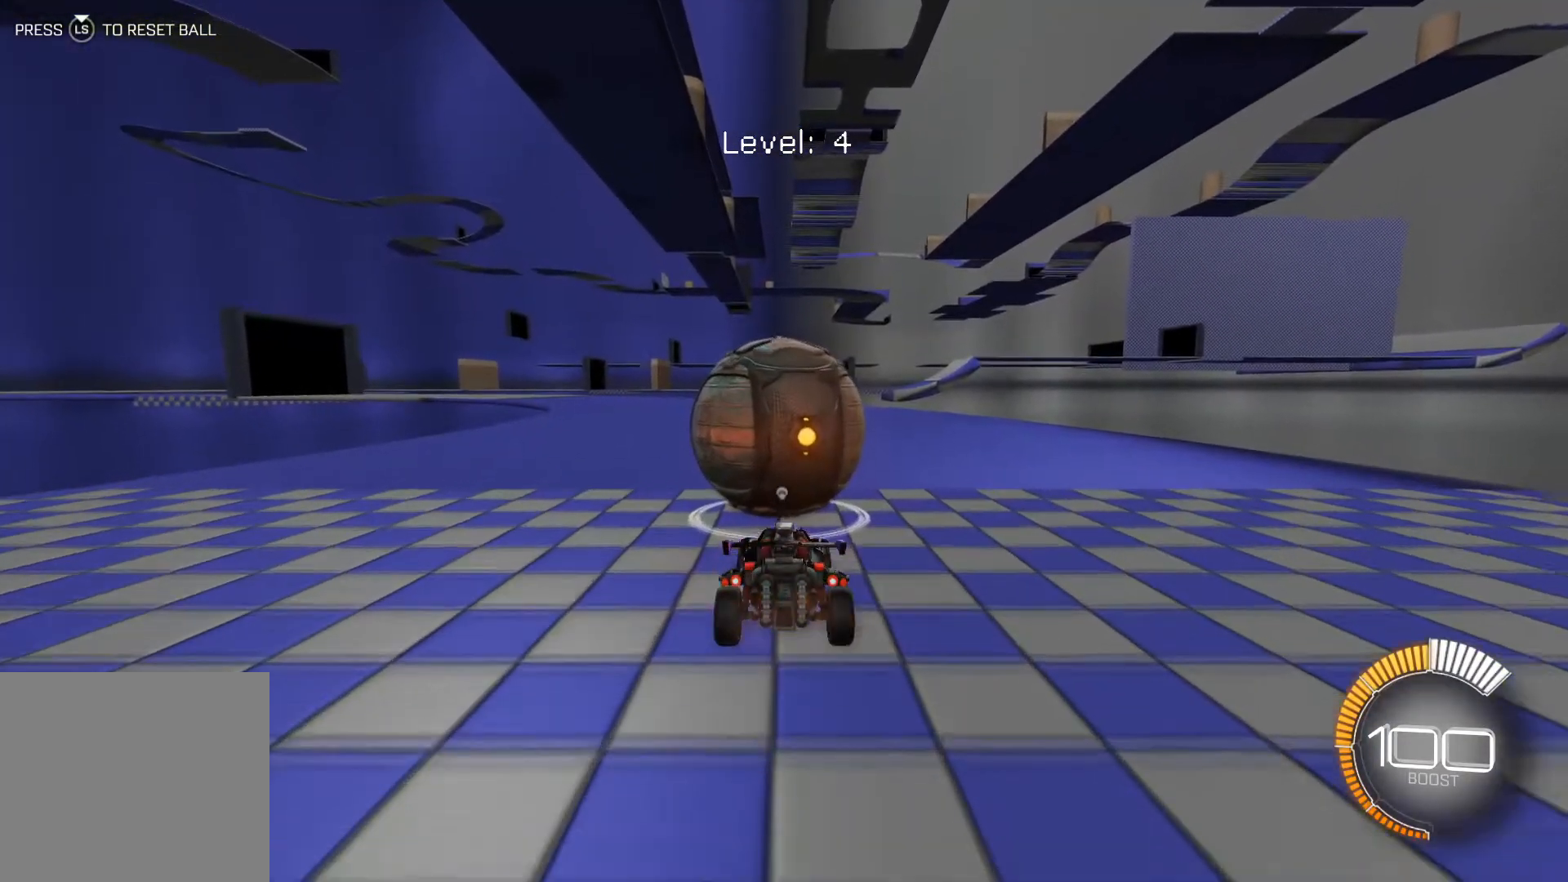
{"buttons": ["R1", "R2"], "left_stick": "center", "events": [[133, "R1", "down"]]}
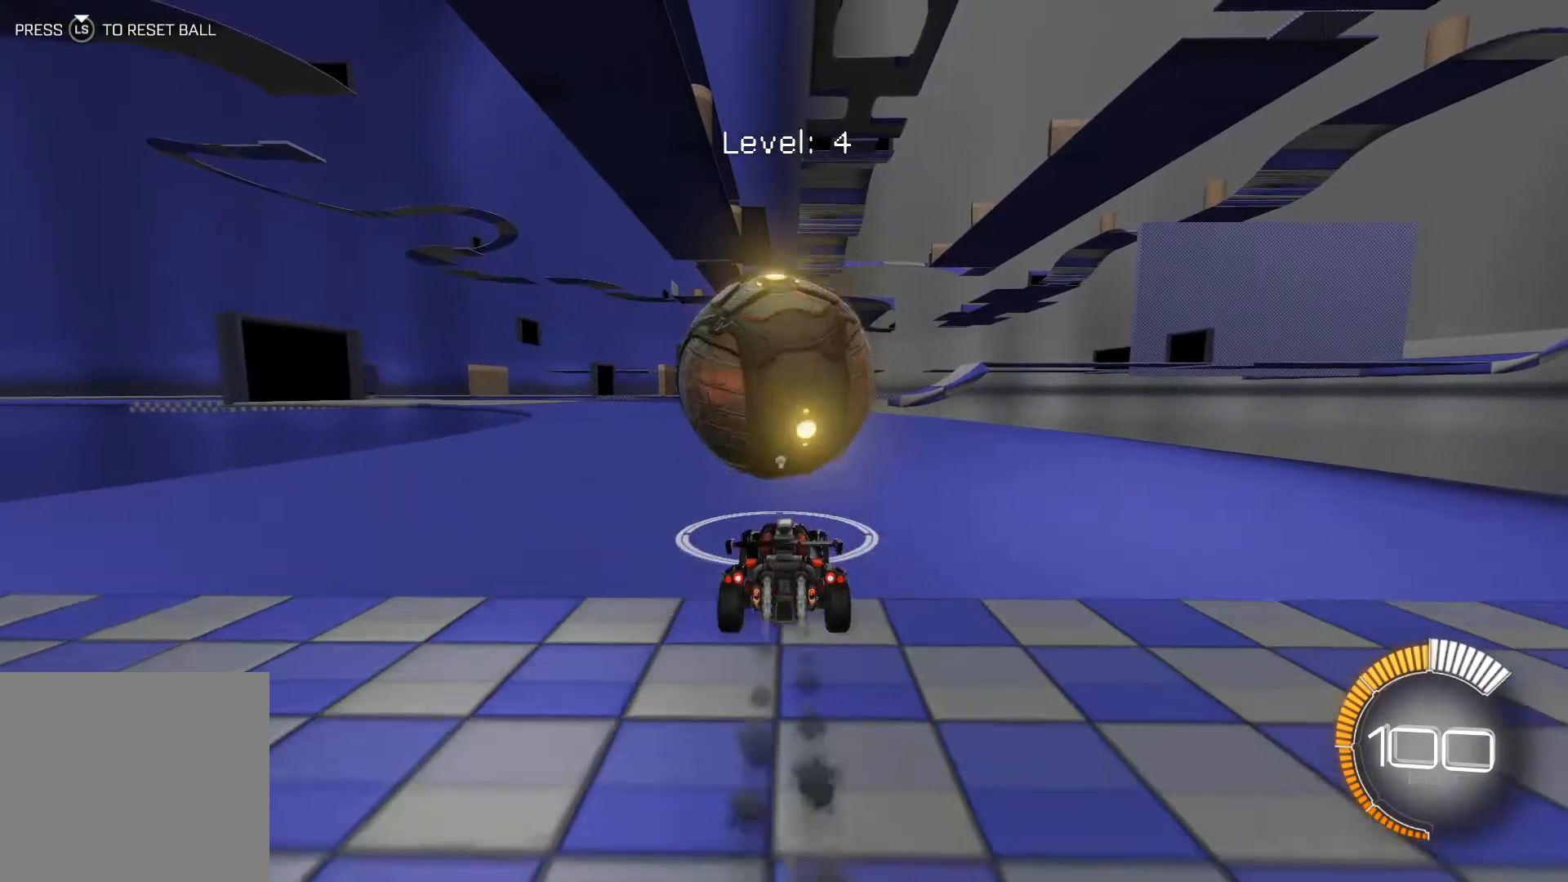
{"buttons": ["R2"], "left_stick": "center", "events": [[167, "R1", "up"]]}
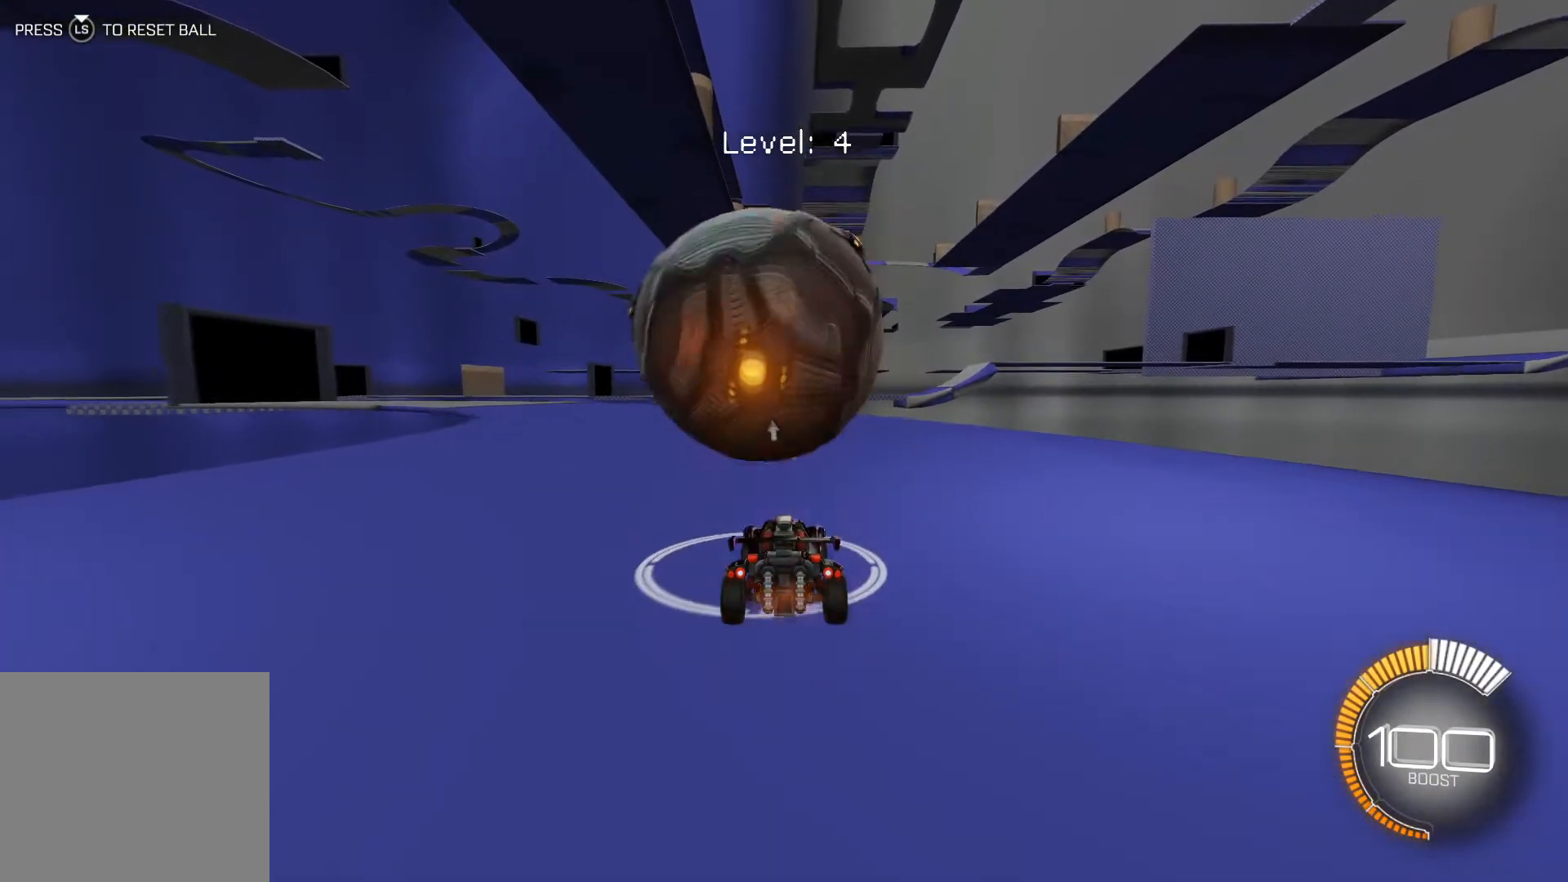
{"buttons": [], "left_stick": "center", "events": [[66, "R2", "up"], [200, "R2", "down"], [300, "R2", "up"], [300, "left_stick", "left"], [400, "left_stick", "center"]]}
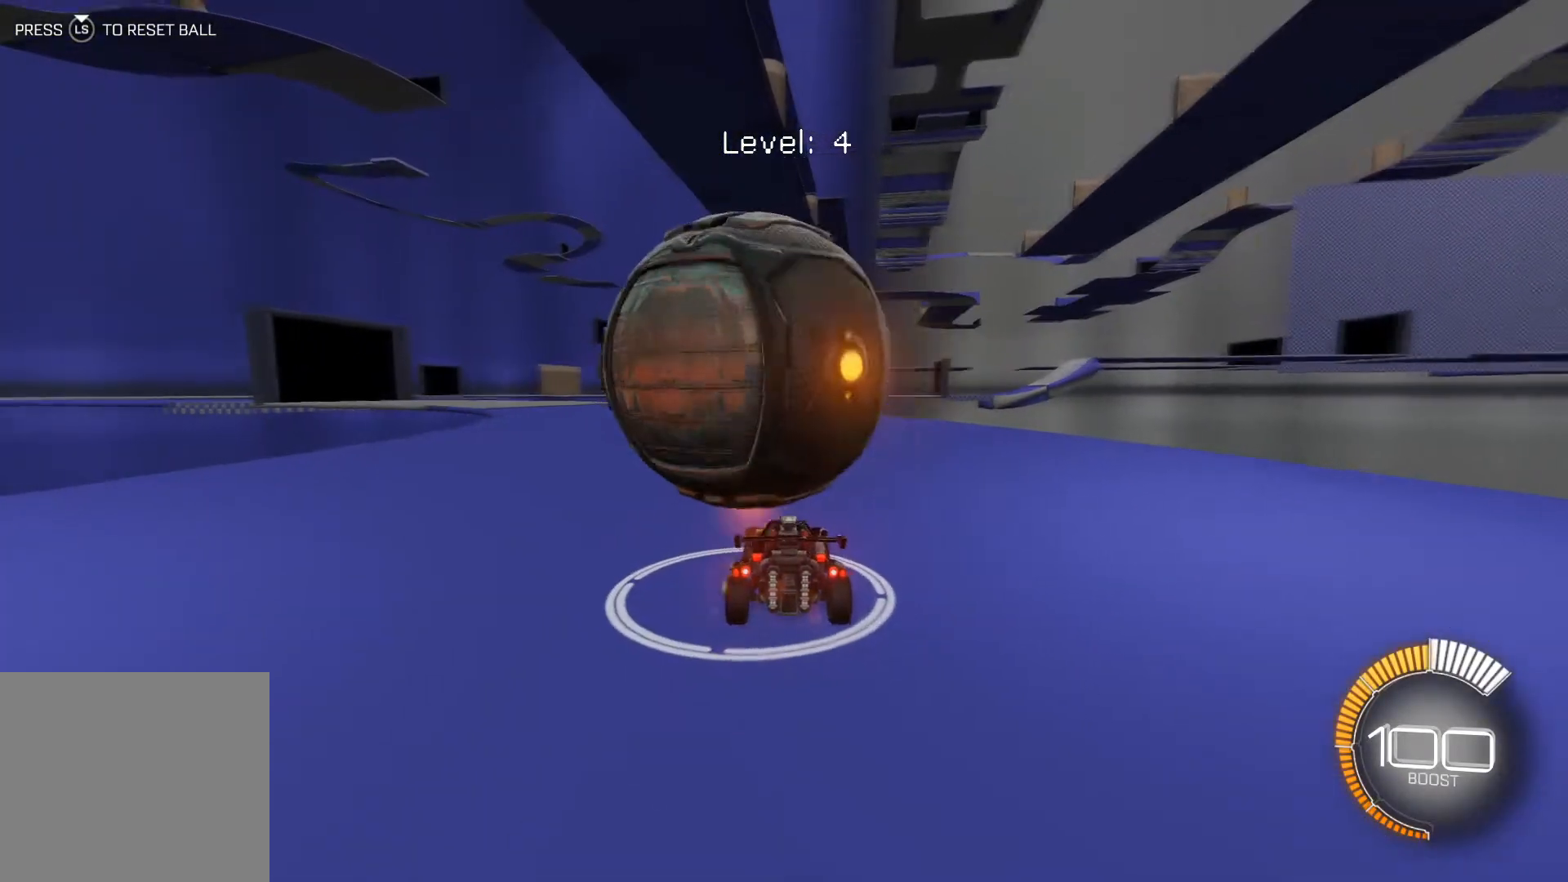
{"buttons": ["R2"], "left_stick": "center", "events": [[200, "R2", "down"]]}
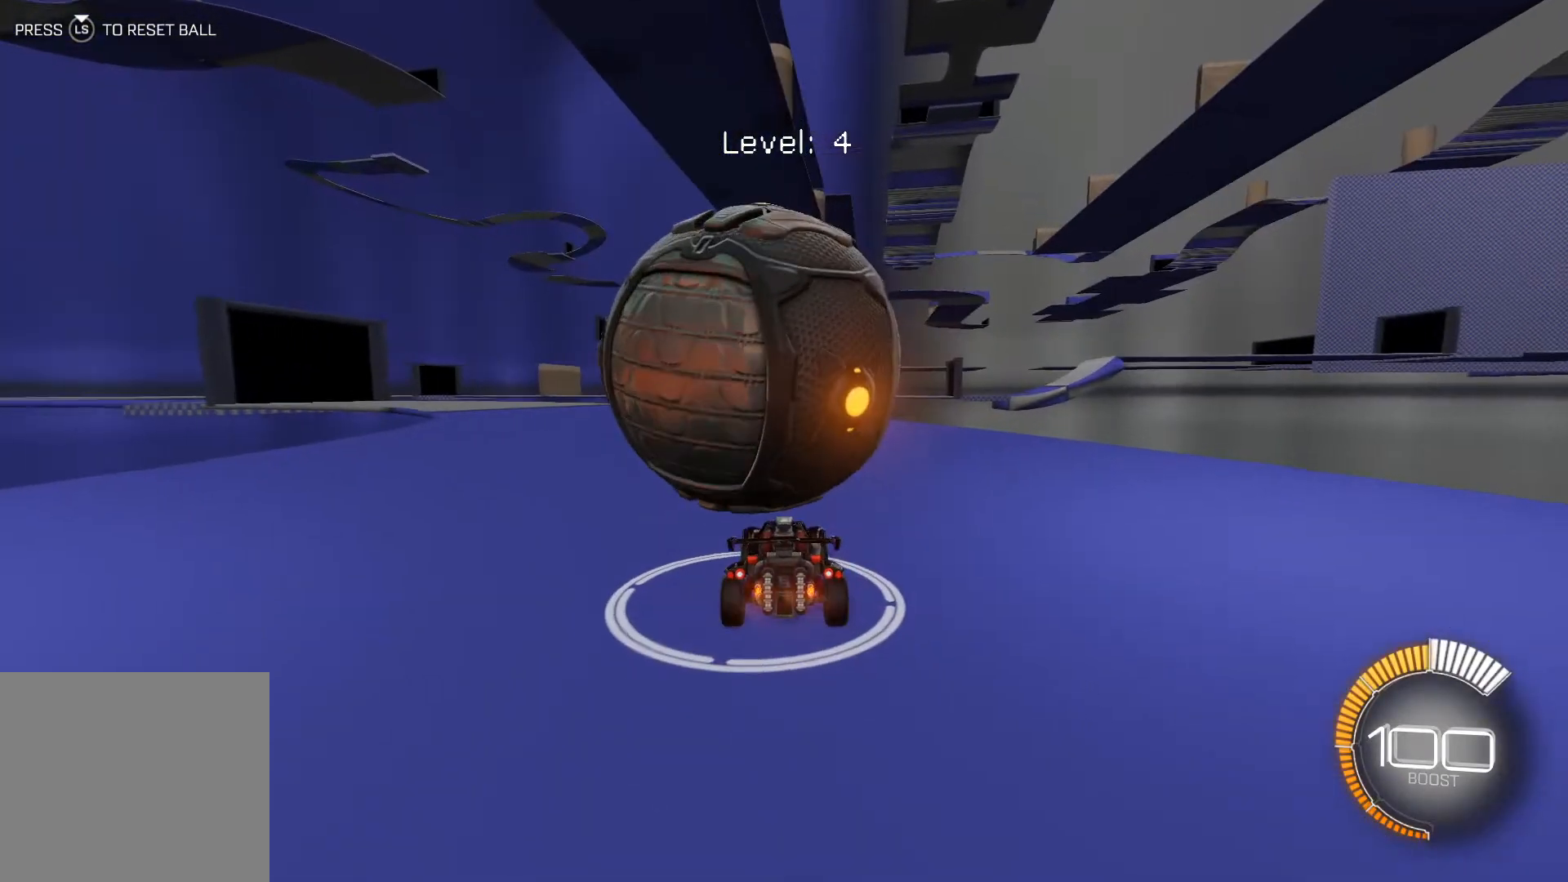
{"buttons": [], "left_stick": "center", "events": [[133, "R2", "up"]]}
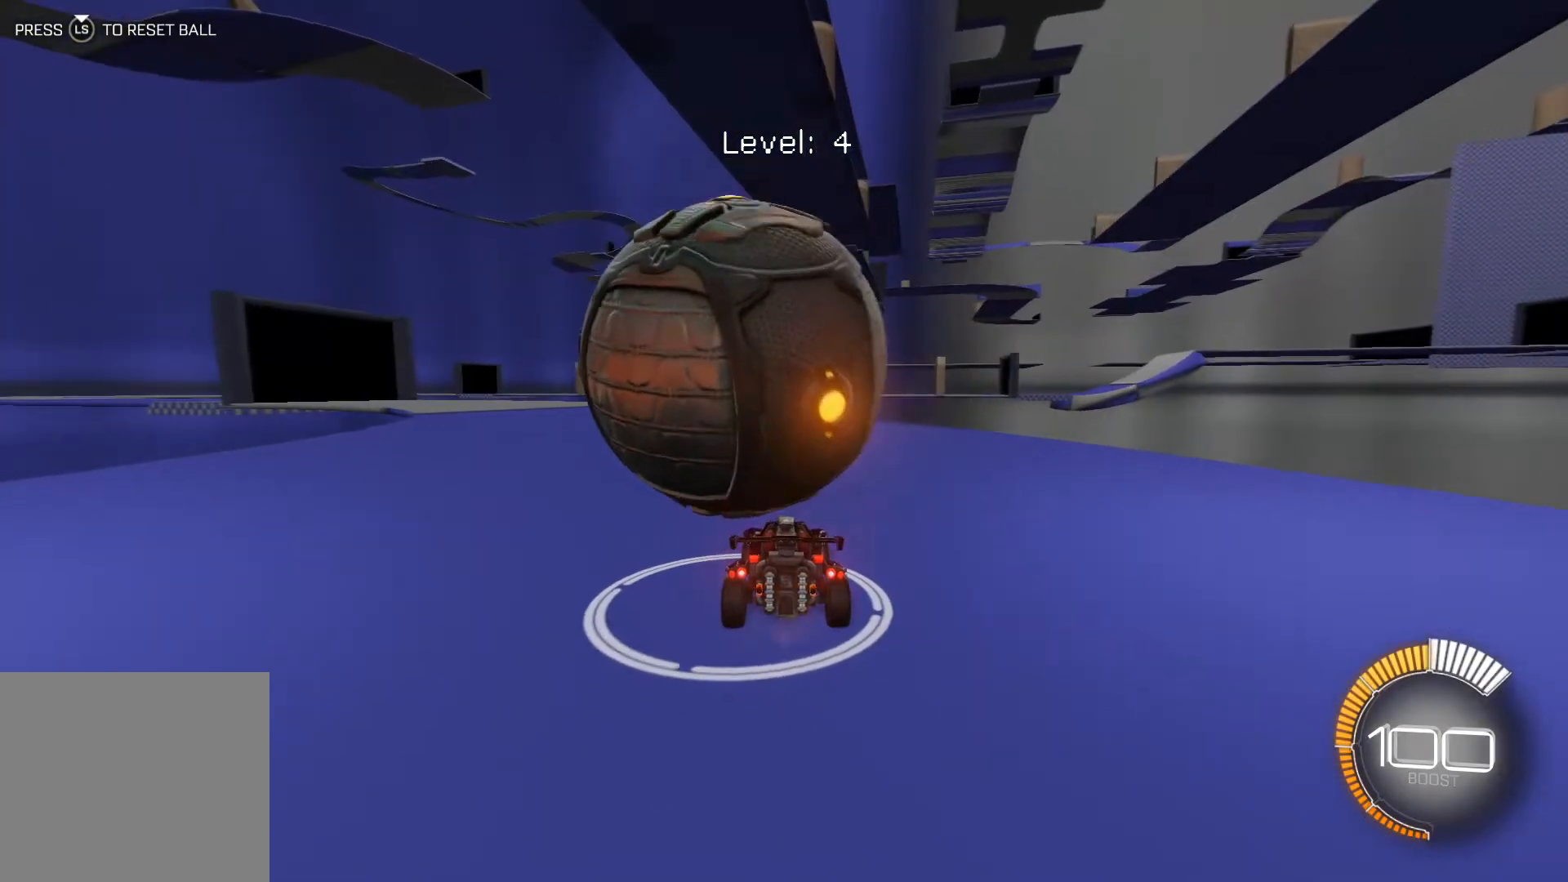
{"buttons": [], "left_stick": "center", "events": [[33, "R2", "down"], [234, "left_stick", "left"], [334, "left_stick", "center"], [467, "R2", "up"]]}
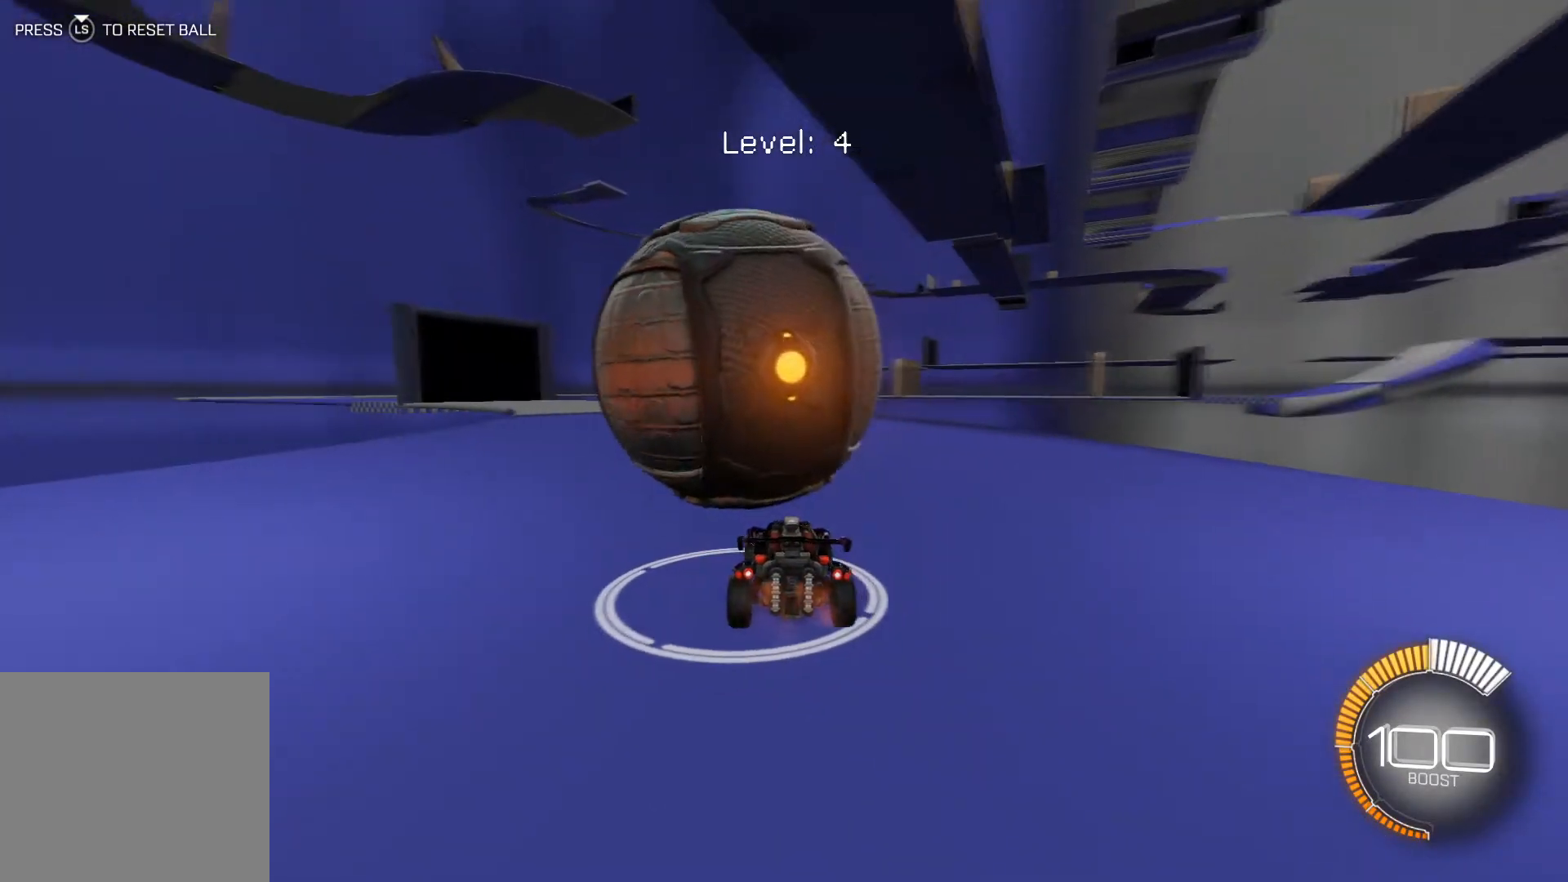
{"buttons": ["R2"], "left_stick": "center", "events": [[301, "R2", "down"], [334, "left_stick", "right"], [434, "left_stick", "center"]]}
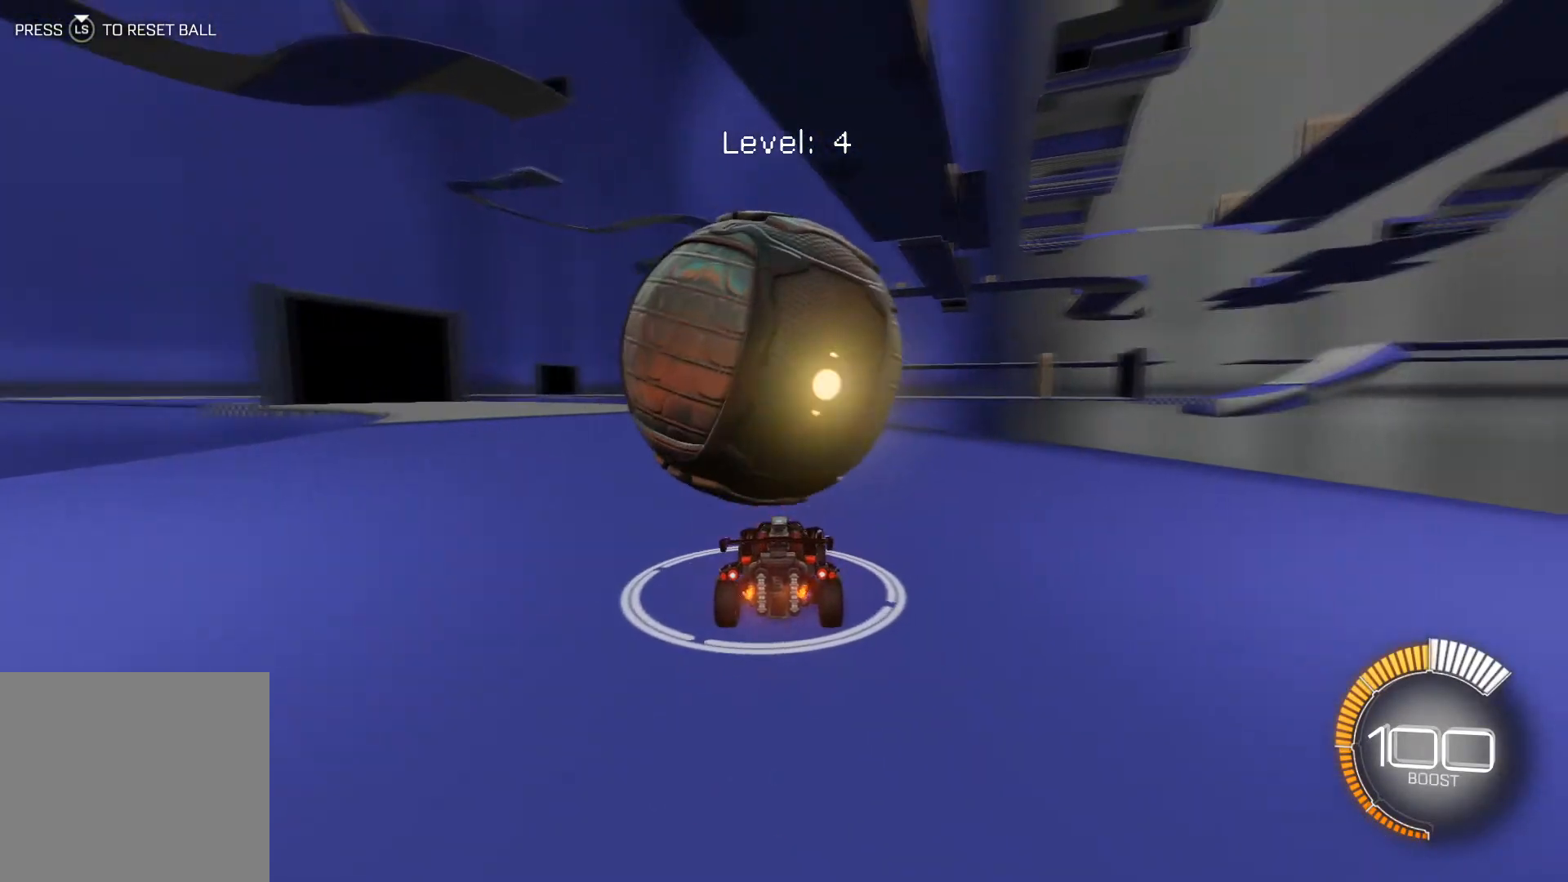
{"buttons": ["R2"], "left_stick": "left", "events": [[434, "left_stick", "left"]]}
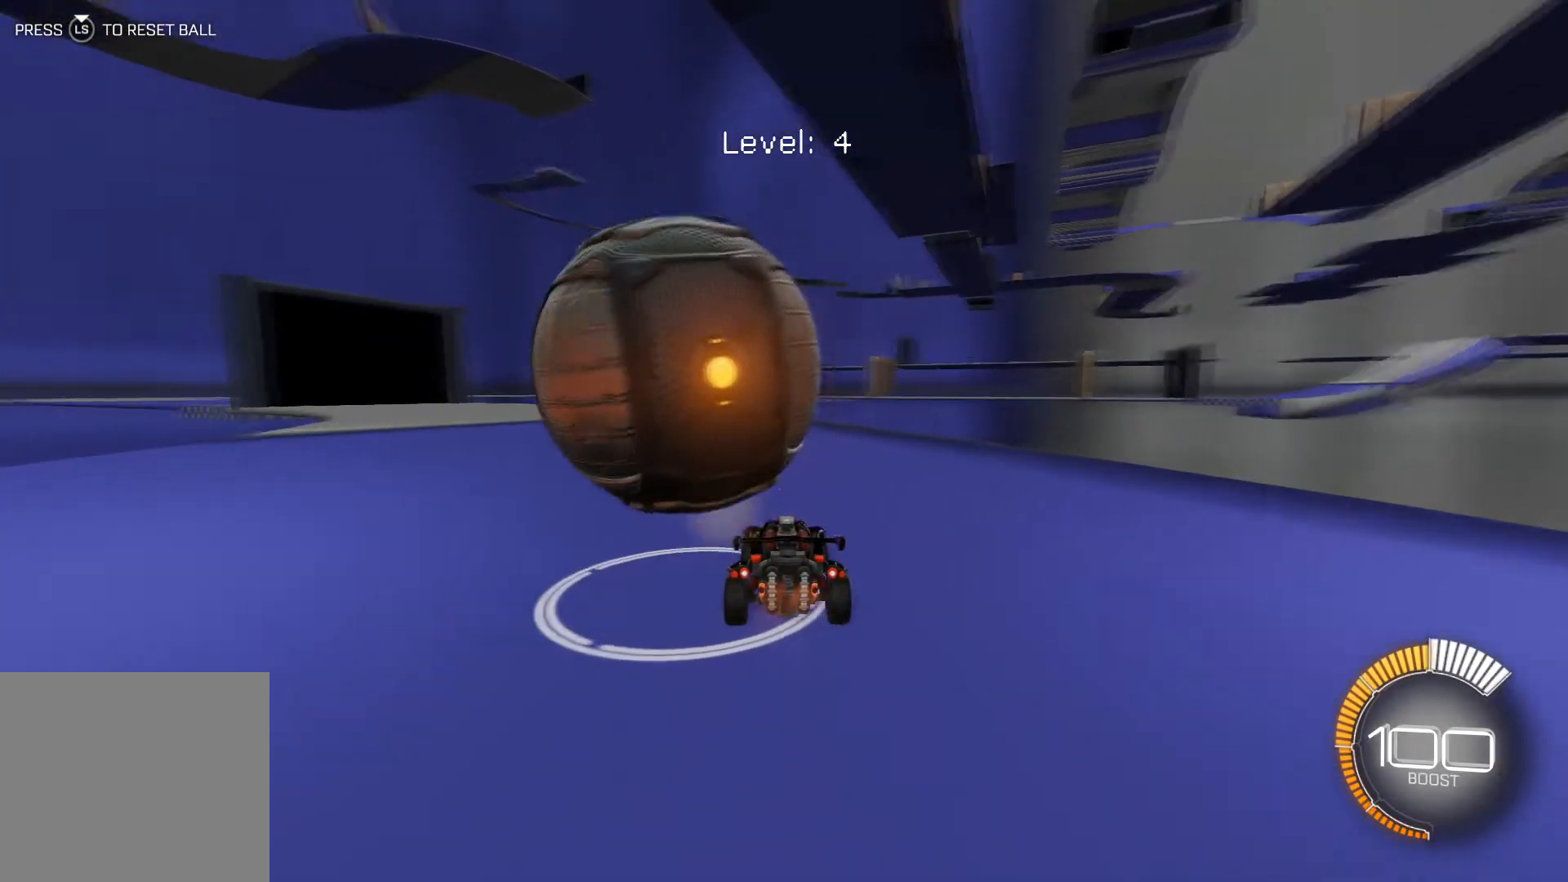
{"buttons": ["R2"], "left_stick": "left", "events": [[100, "left_stick", "center"], [367, "left_stick", "left"]]}
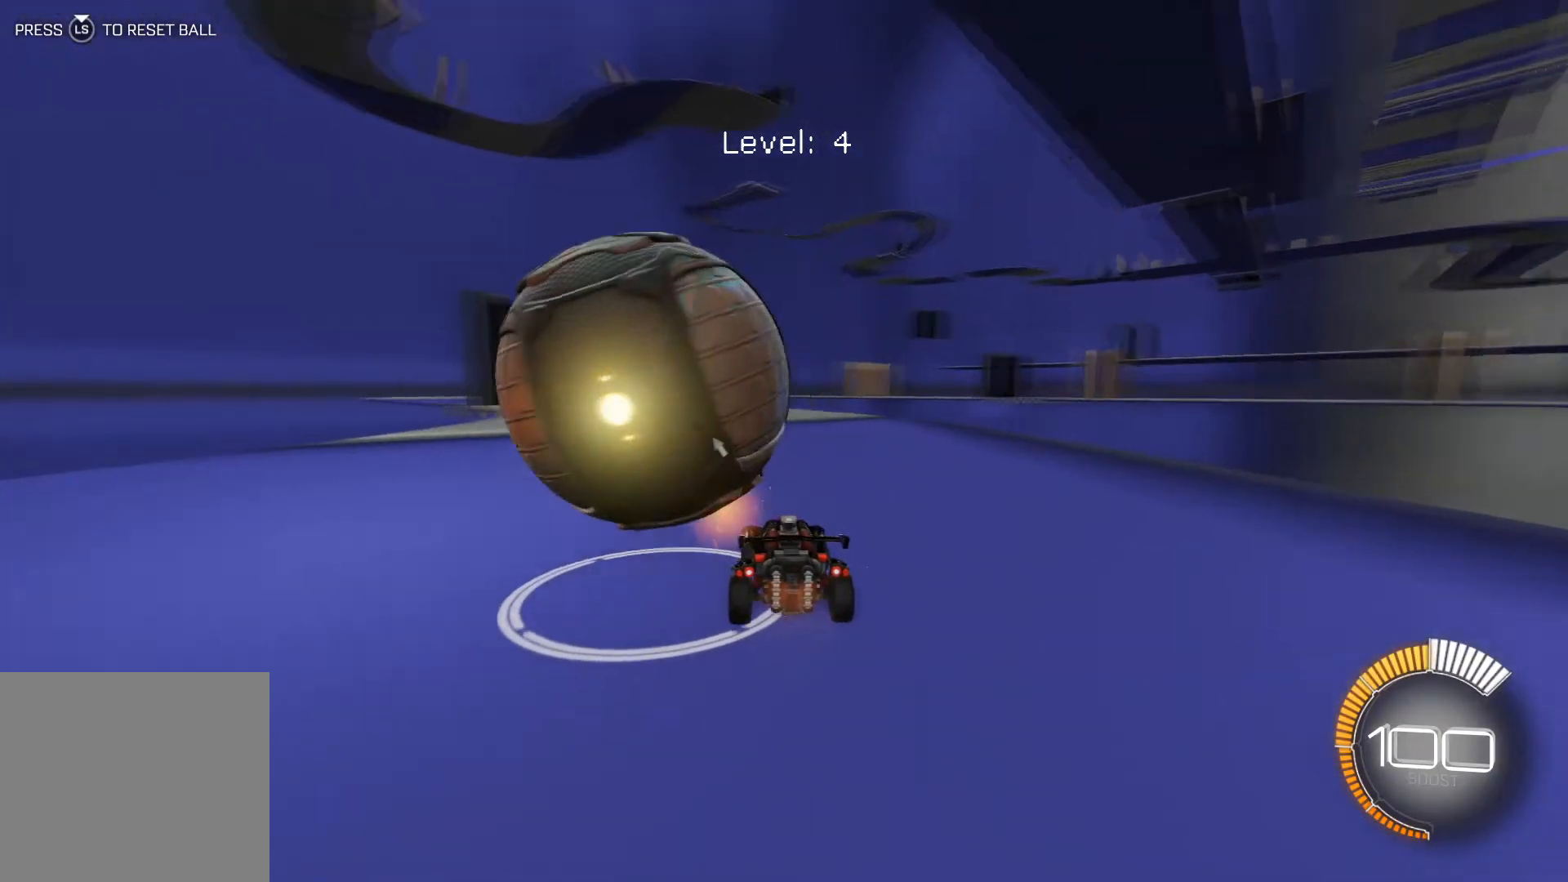
{"buttons": ["R2"], "left_stick": "center", "events": [[133, "left_stick", "center"], [400, "left_stick", "left"], [500, "left_stick", "center"]]}
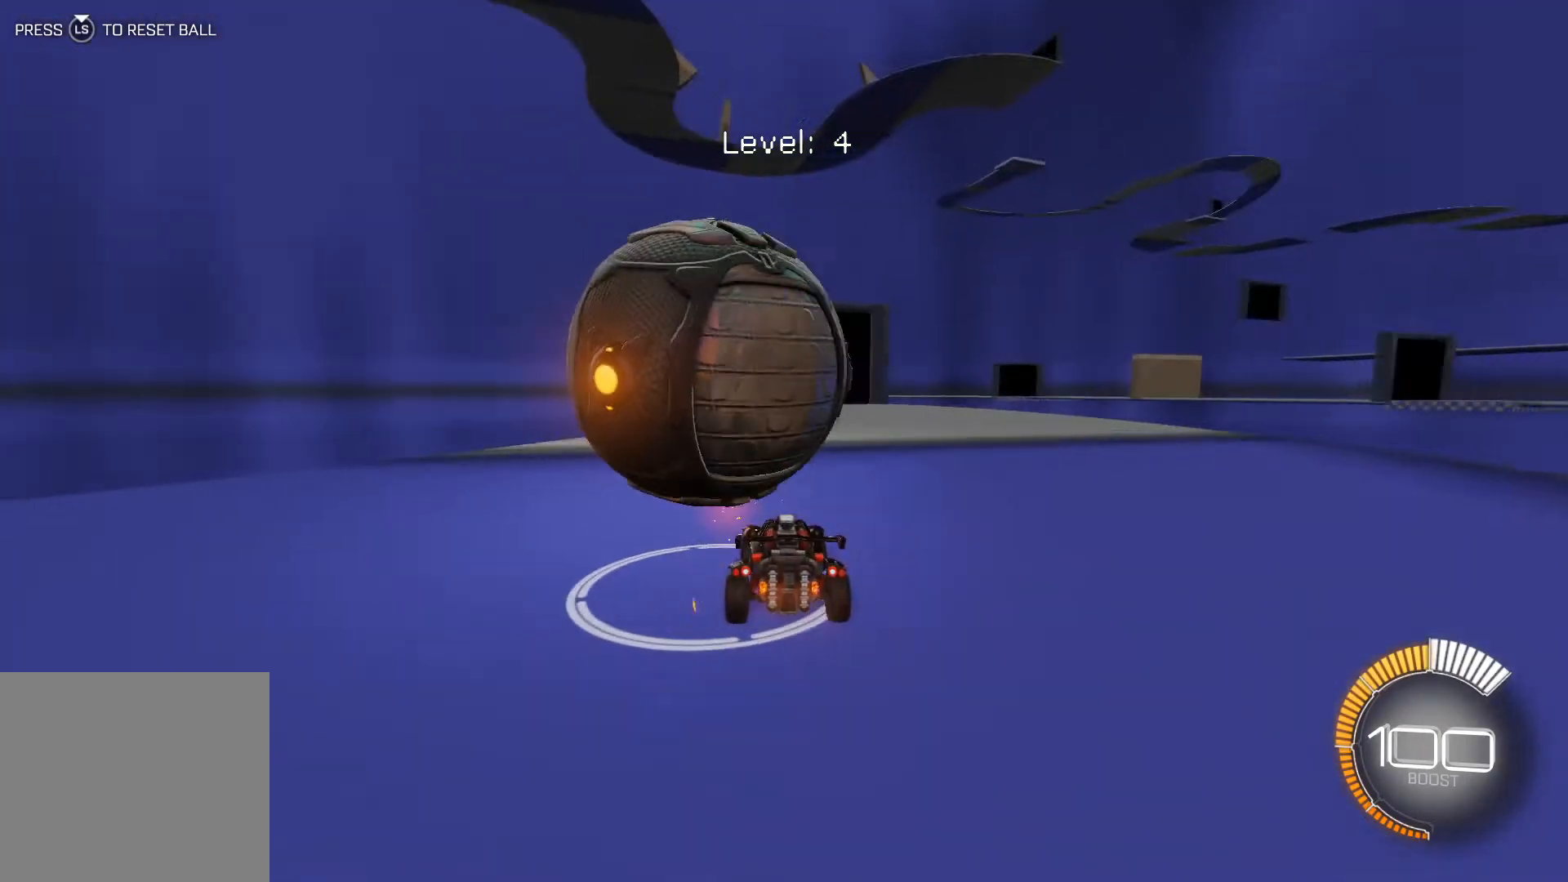
{"buttons": ["R2"], "left_stick": "center", "events": [[267, "left_stick", "down-right"], [367, "left_stick", "center"]]}
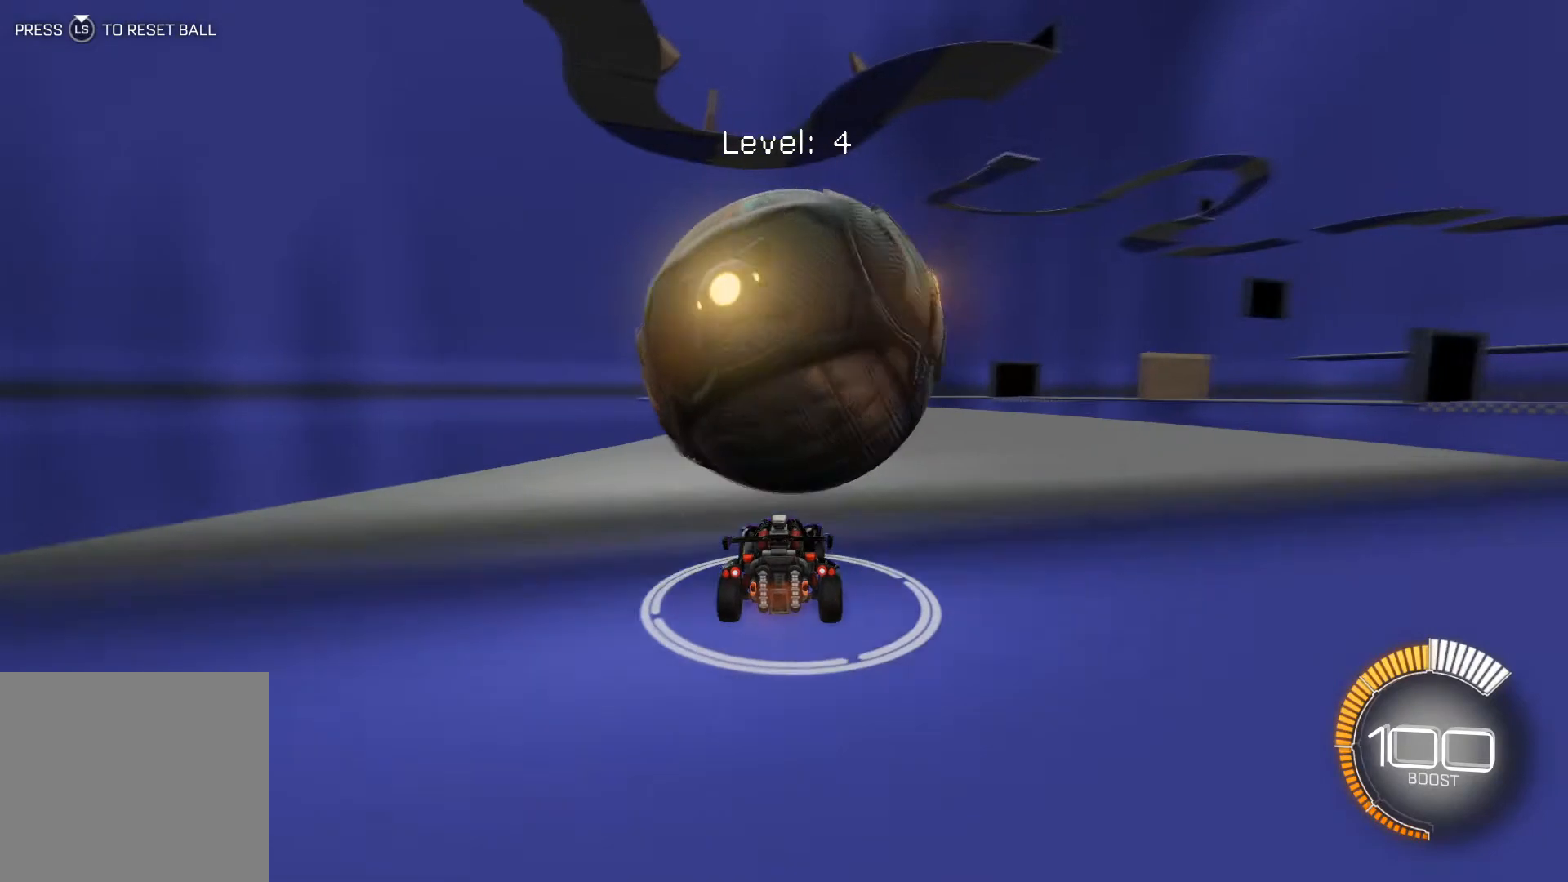
{"buttons": [], "left_stick": "center", "events": [[233, "left_stick", "left"], [267, "R2", "up"], [300, "left_stick", "center"]]}
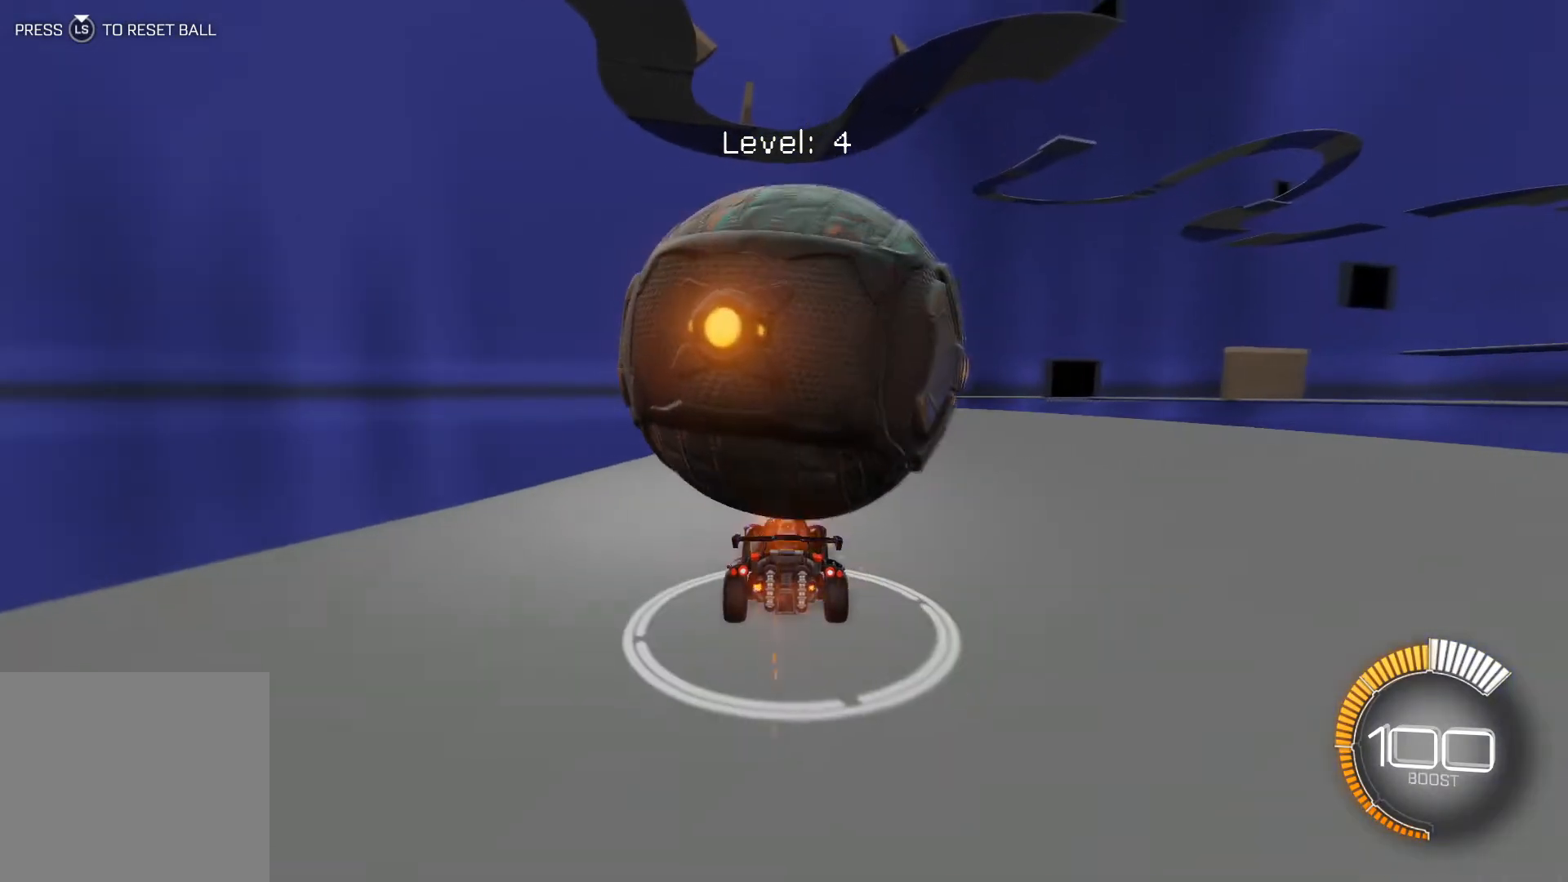
{"buttons": [], "left_stick": "center", "events": [[367, "left_stick", "down-right"], [467, "left_stick", "center"]]}
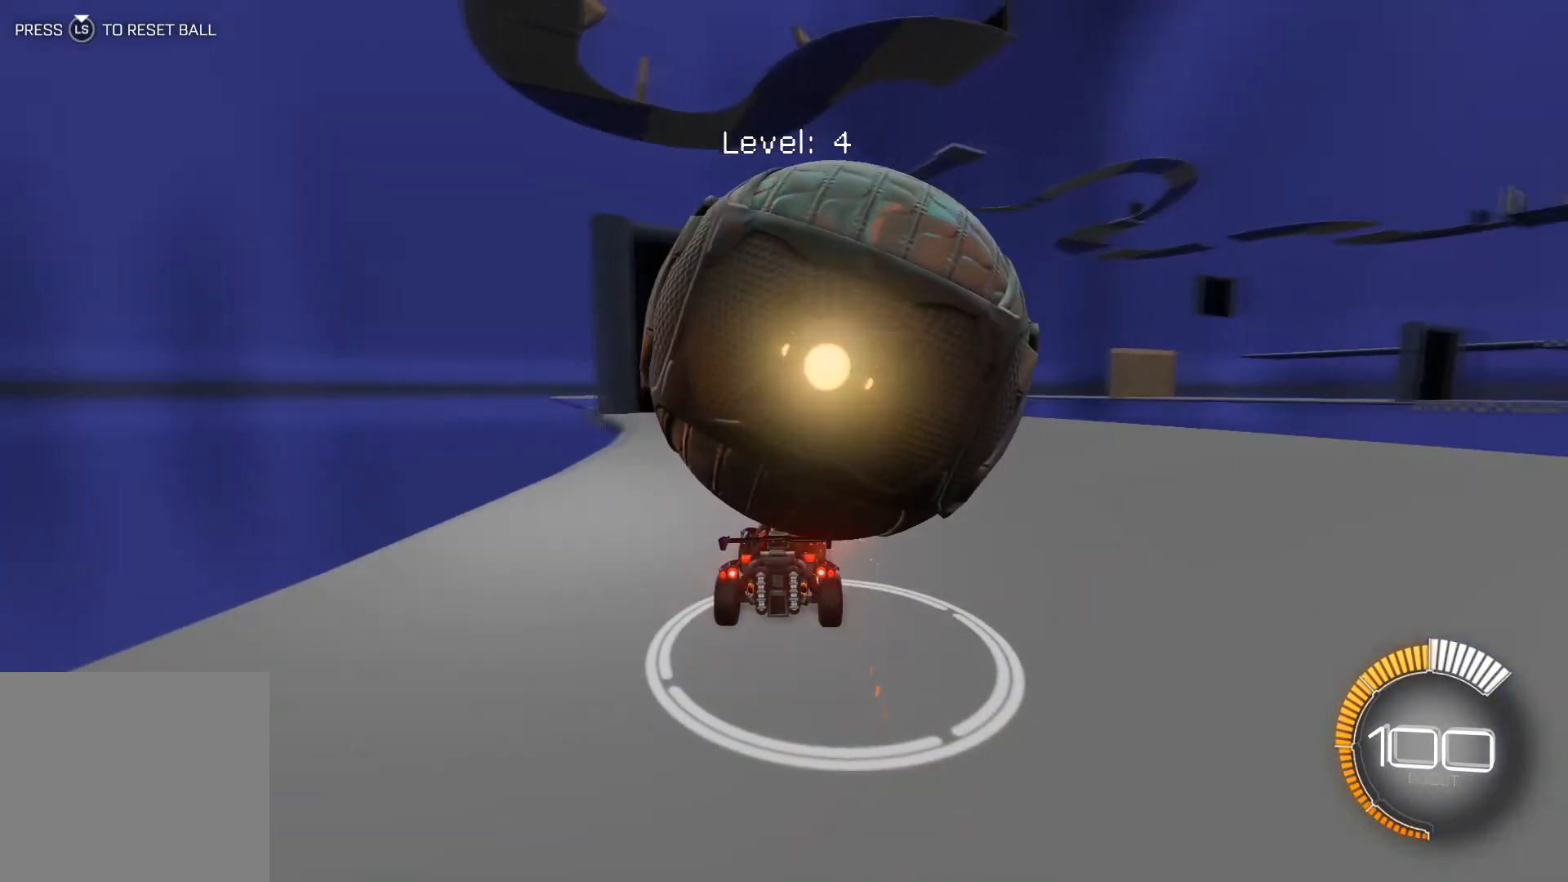
{"buttons": [], "left_stick": "center", "events": []}
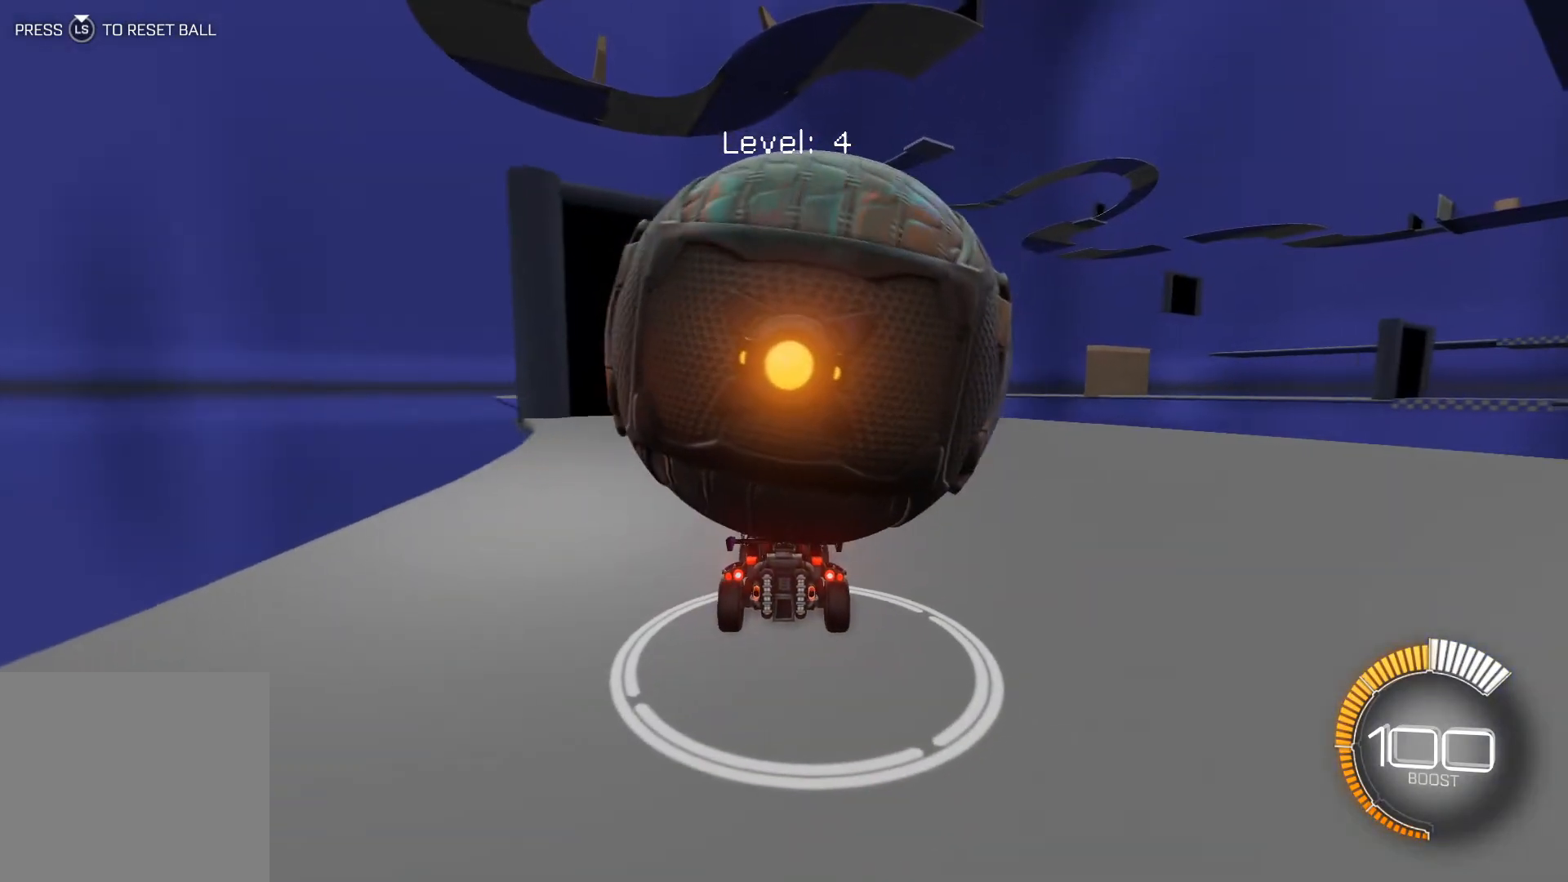
{"buttons": [], "left_stick": "down-right", "events": [[501, "left_stick", "down-right"]]}
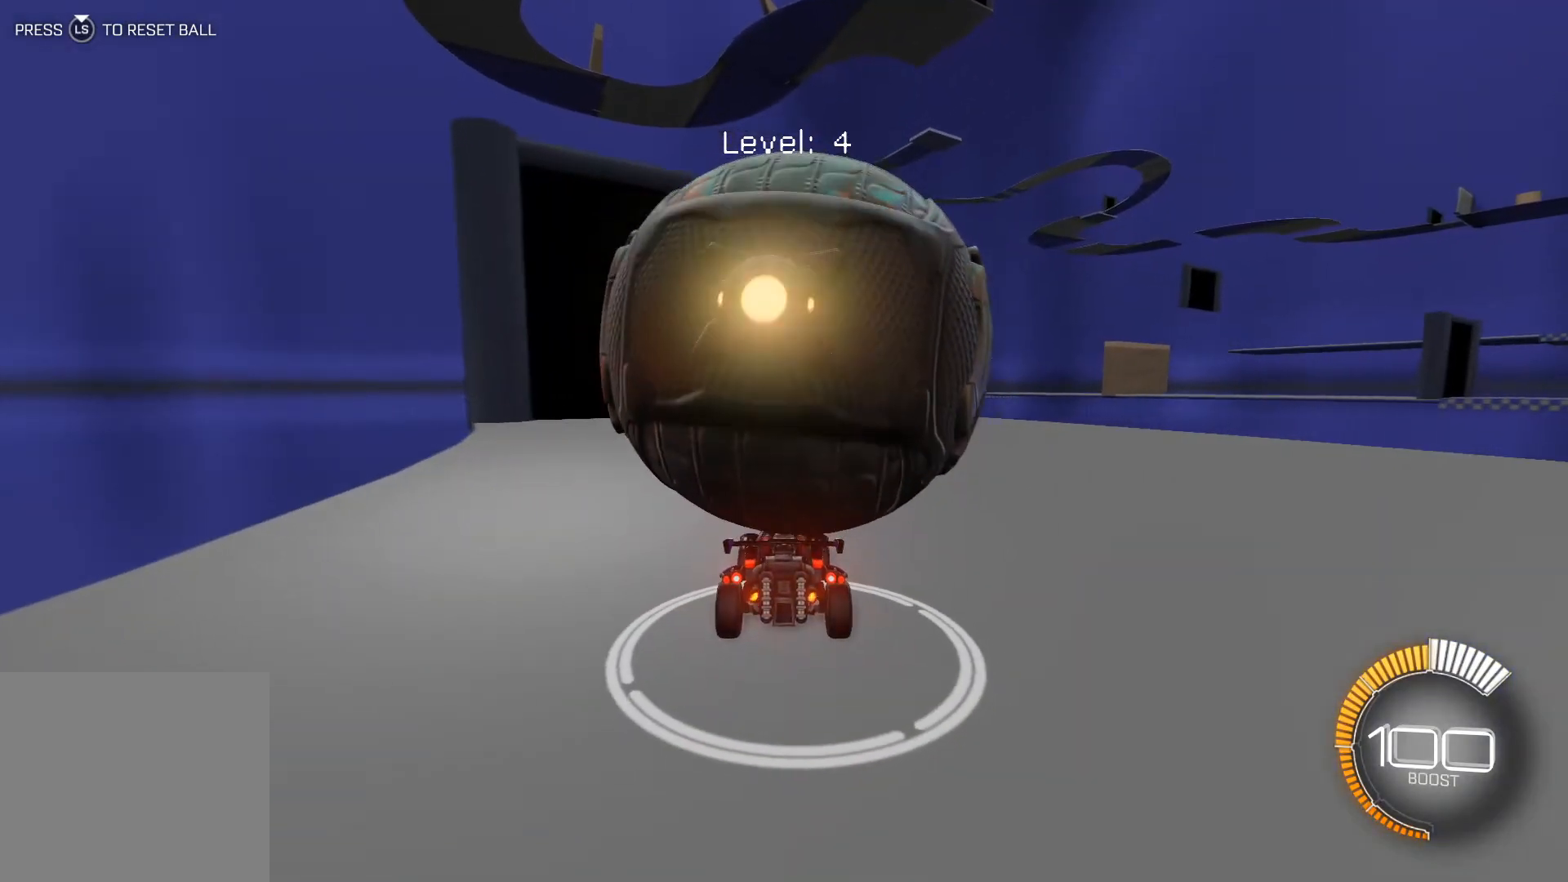
{"buttons": ["R2"], "left_stick": "center", "events": [[67, "left_stick", "center"], [434, "R2", "down"]]}
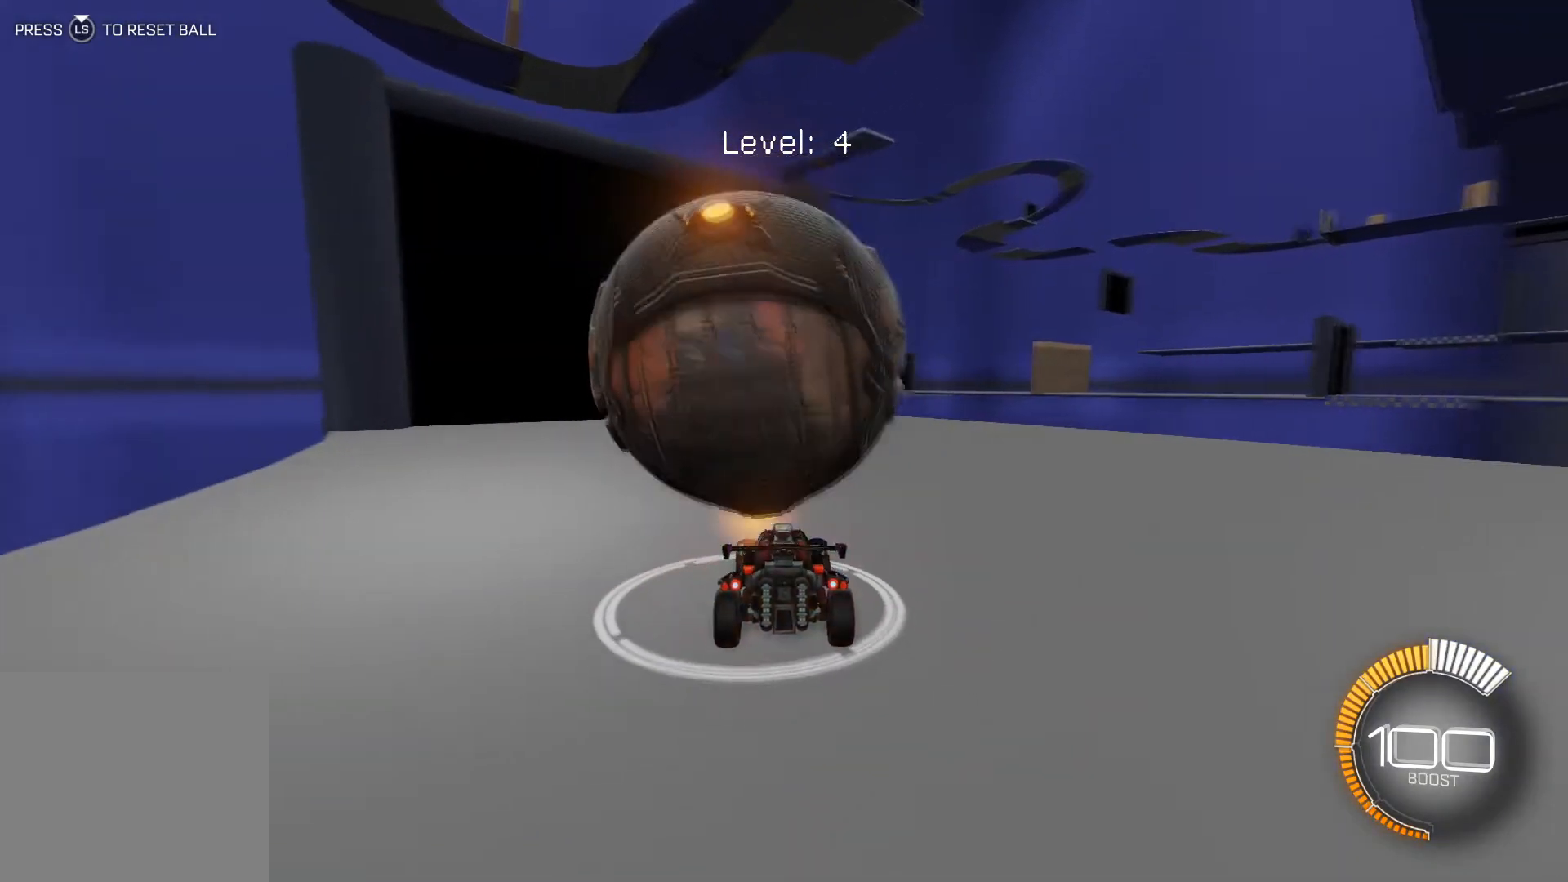
{"buttons": [], "left_stick": "left", "events": [[267, "R1", "down"], [267, "left_stick", "left"], [334, "R1", "up"], [334, "left_stick", "center"], [467, "R2", "up"], [501, "left_stick", "left"]]}
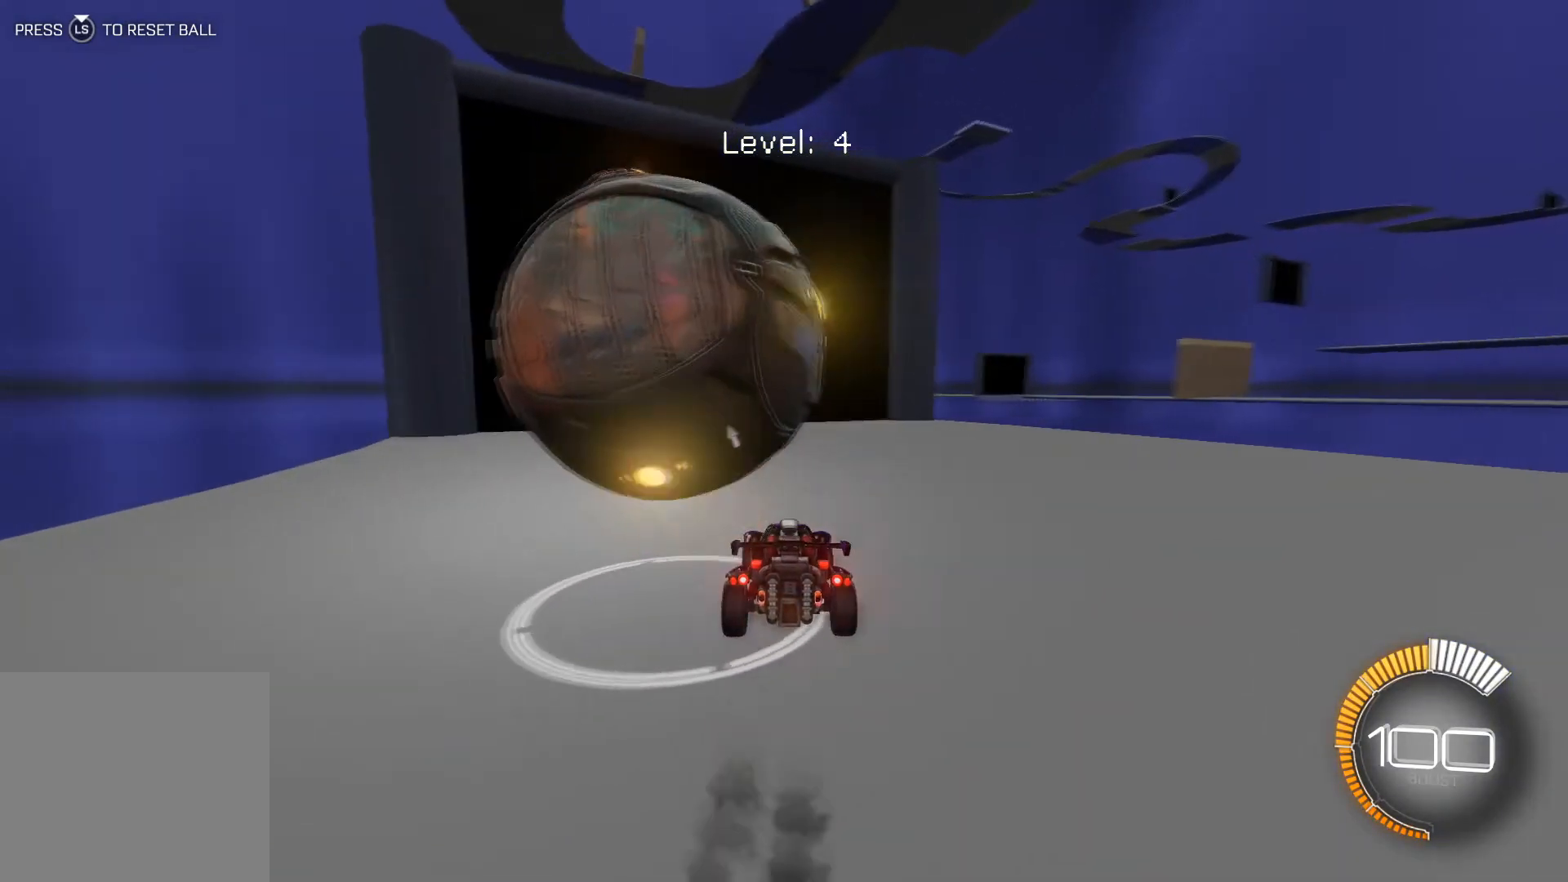
{"buttons": ["R2"], "left_stick": "left", "events": [[333, "left_stick", "center"], [500, "R2", "down"], [500, "left_stick", "left"]]}
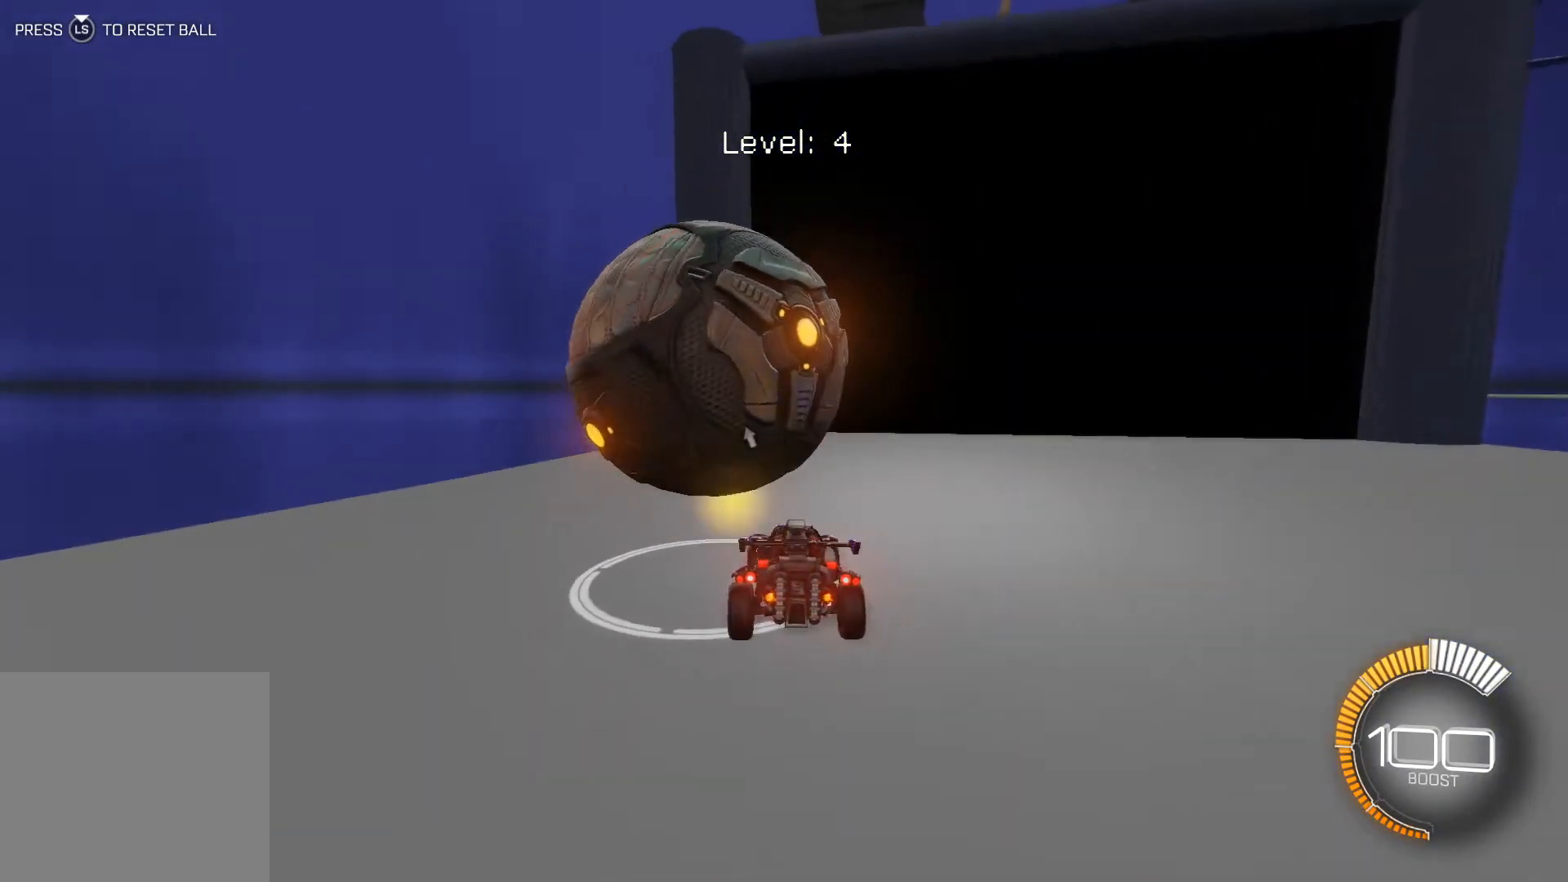
{"buttons": ["R2"], "left_stick": "down-right", "events": [[67, "R1", "down"], [200, "left_stick", "center"], [367, "left_stick", "down-right"], [501, "R1", "up"]]}
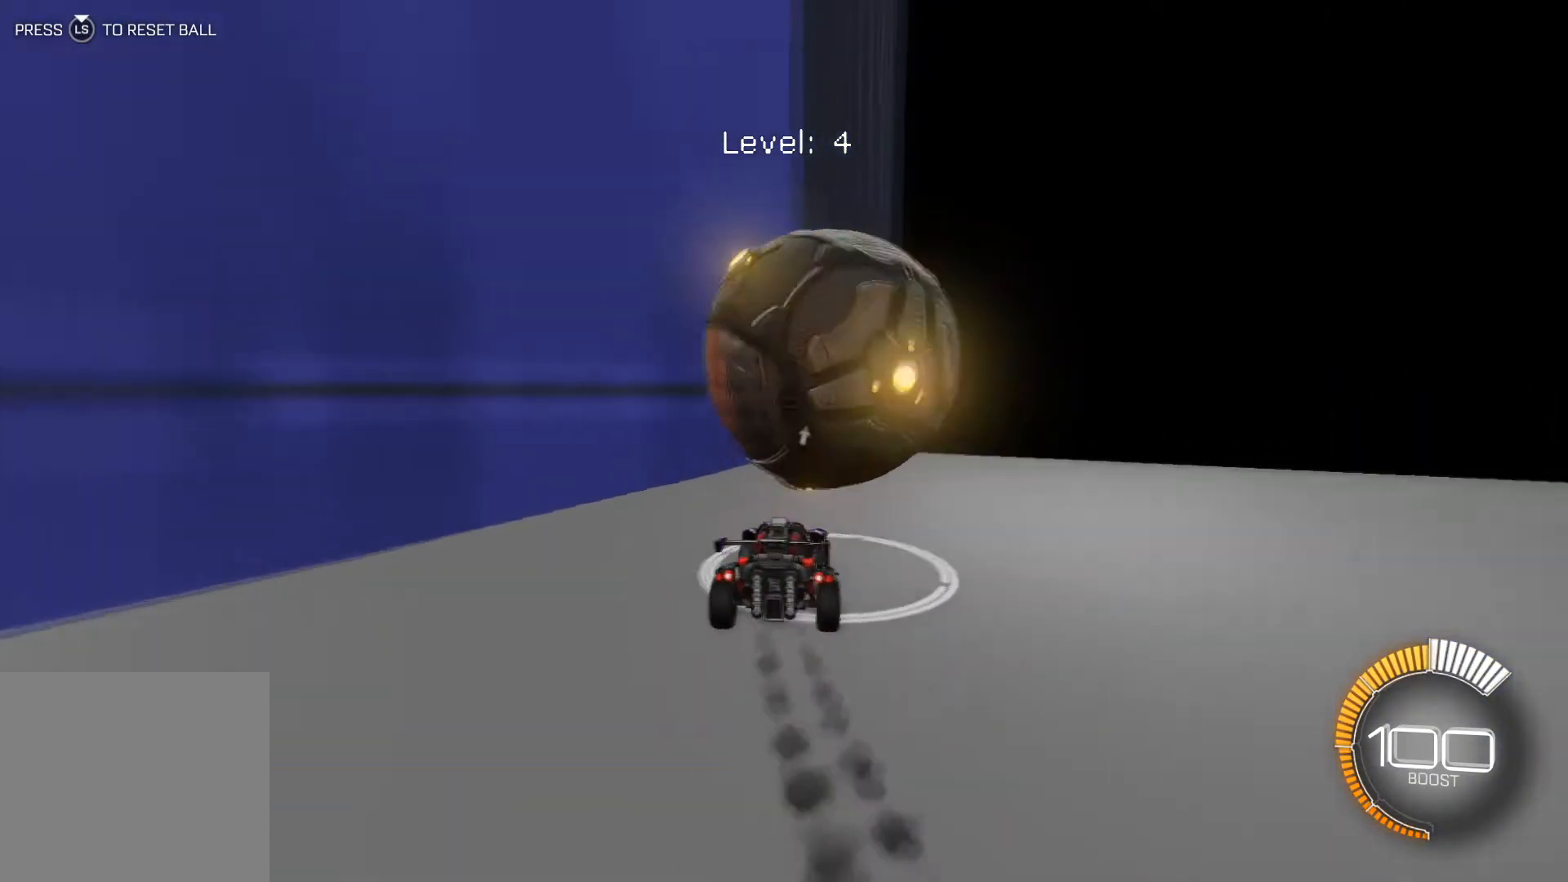
{"buttons": ["R2"], "left_stick": "down-right", "events": [[33, "left_stick", "center"], [67, "R2", "up"], [400, "left_stick", "right"], [434, "R2", "down"], [500, "left_stick", "down-right"]]}
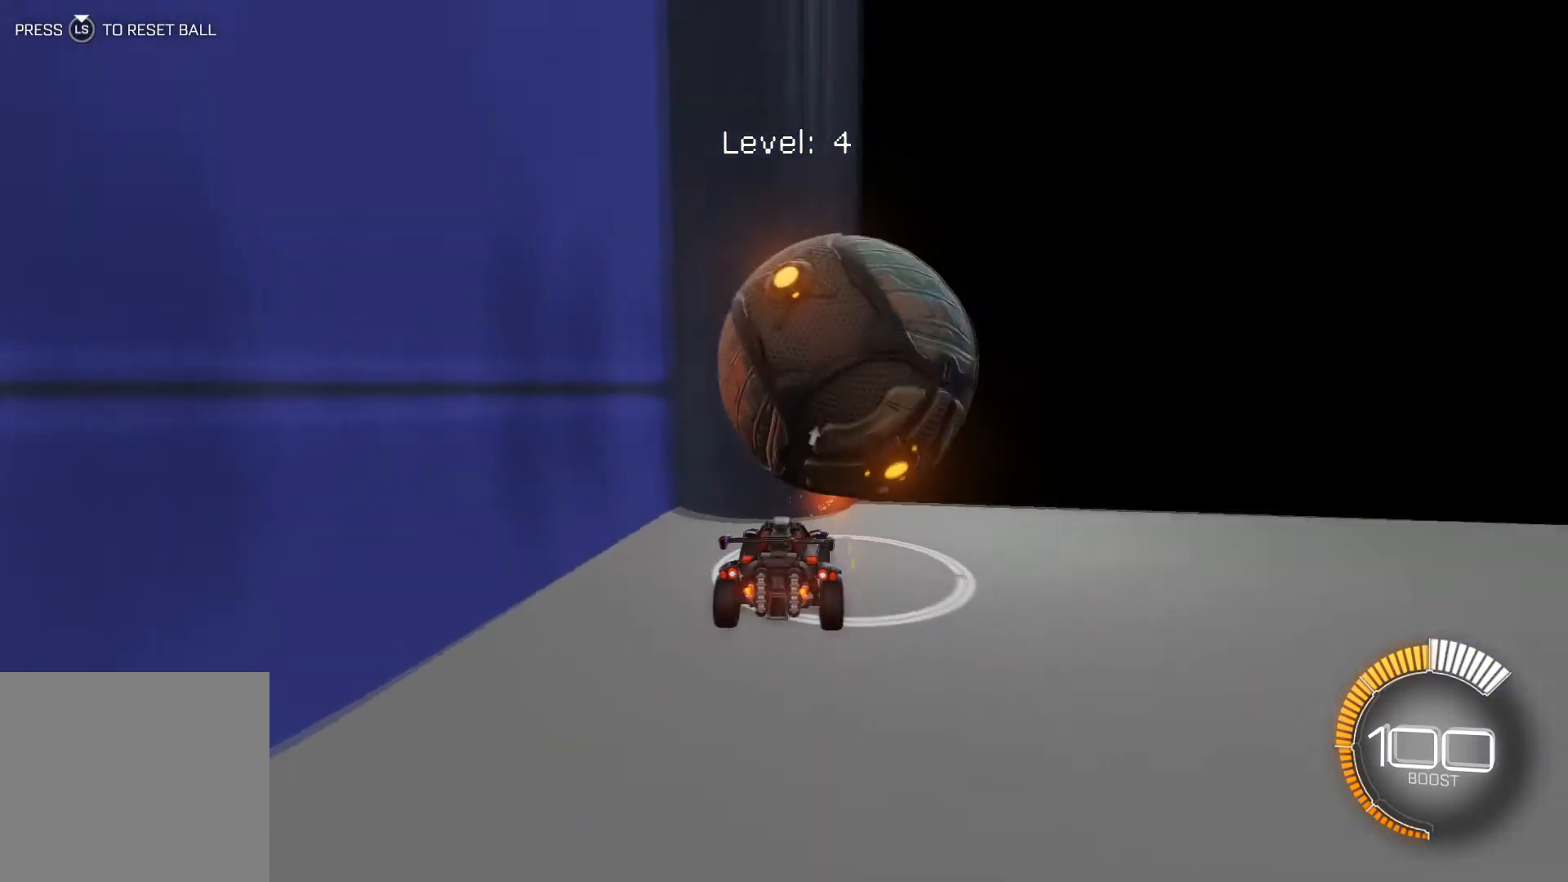
{"buttons": ["R2"], "left_stick": "center", "events": [[100, "left_stick", "center"]]}